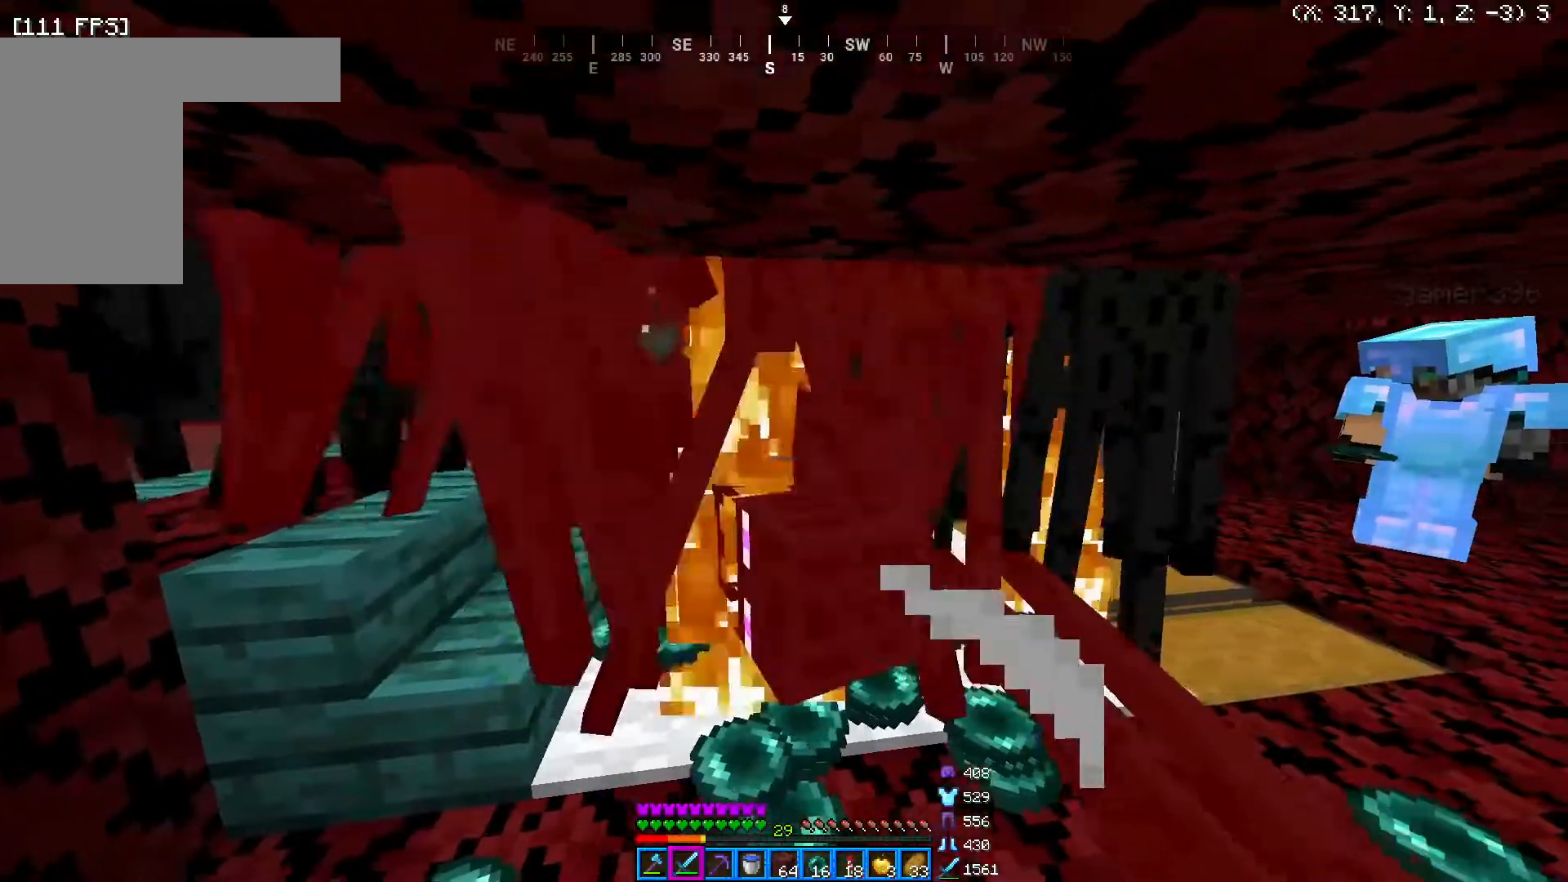
Gameplay with keyboard and mouse; each line is a JSON object with the keys and mouse buttons held at the frame after it. "events" lists presses ("down") and releases ("up") of "a", "d", "s", "space", "w", "mouse_left" and "mouse_right" between this image and that frame as [ms after this image, input, new state], when the widget could be followed in between. "mouse_left", "mouse_right" = the "left", "right" buttons of the "mouse" list. No other keys are recorded. Fast repeated clicks can show as one long hold. Mouse movement is not recorded.
{"keys": ["d"], "mouse": ["left"], "events": [[67, "mouse_left", "up"], [167, "a", "down"], [217, "d", "up"], [467, "a", "up"], [467, "d", "down"], [467, "mouse_left", "down"]]}
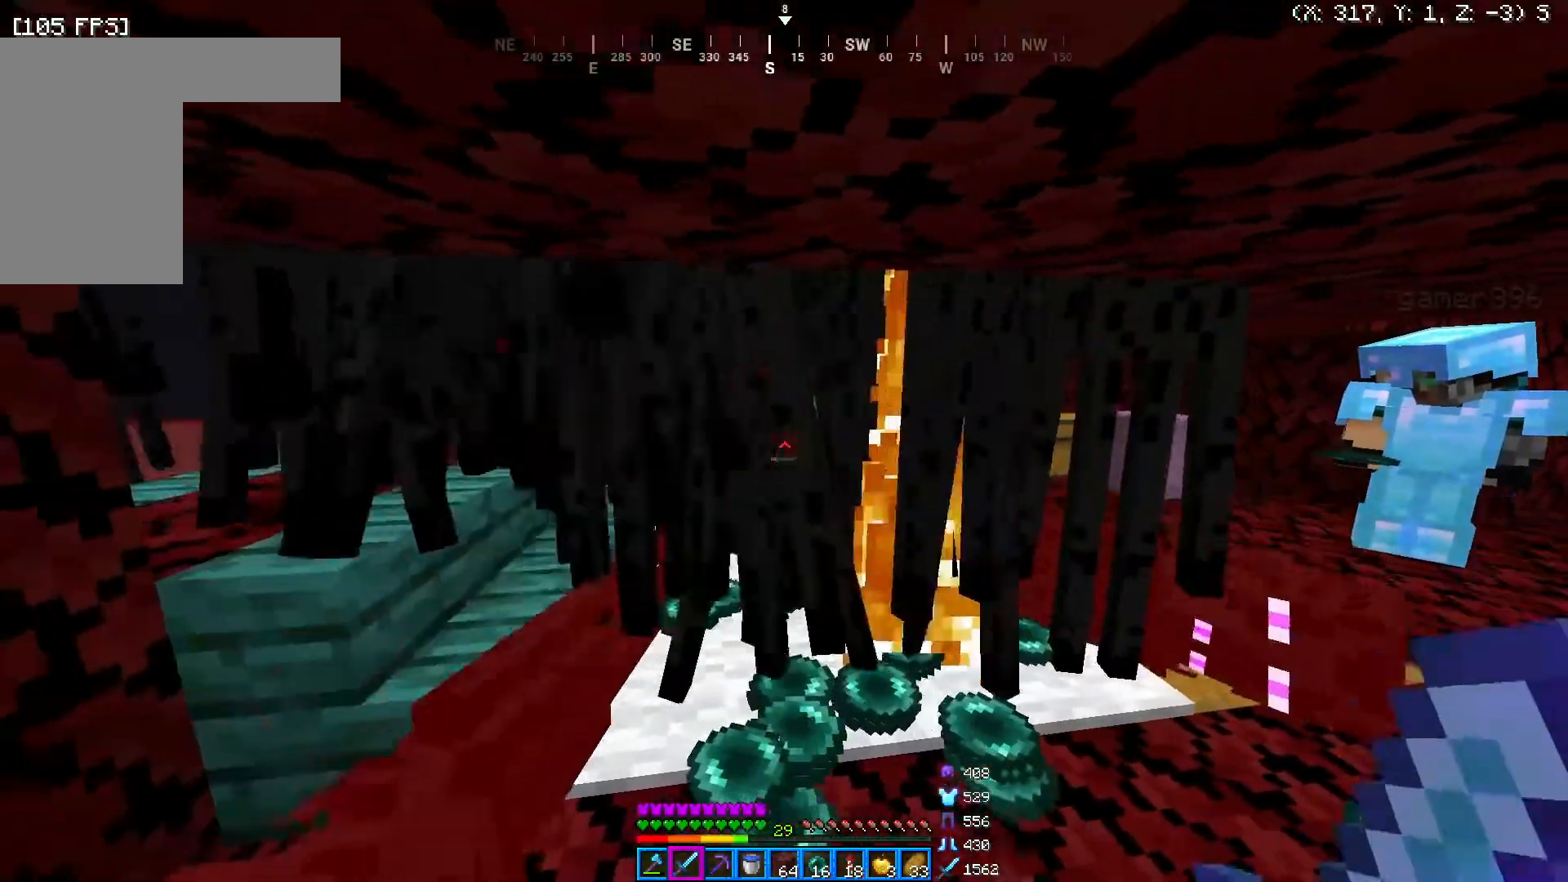
{"keys": ["a", "d"], "mouse": [], "events": [[167, "mouse_left", "up"], [217, "a", "down"], [267, "d", "up"], [467, "d", "down"]]}
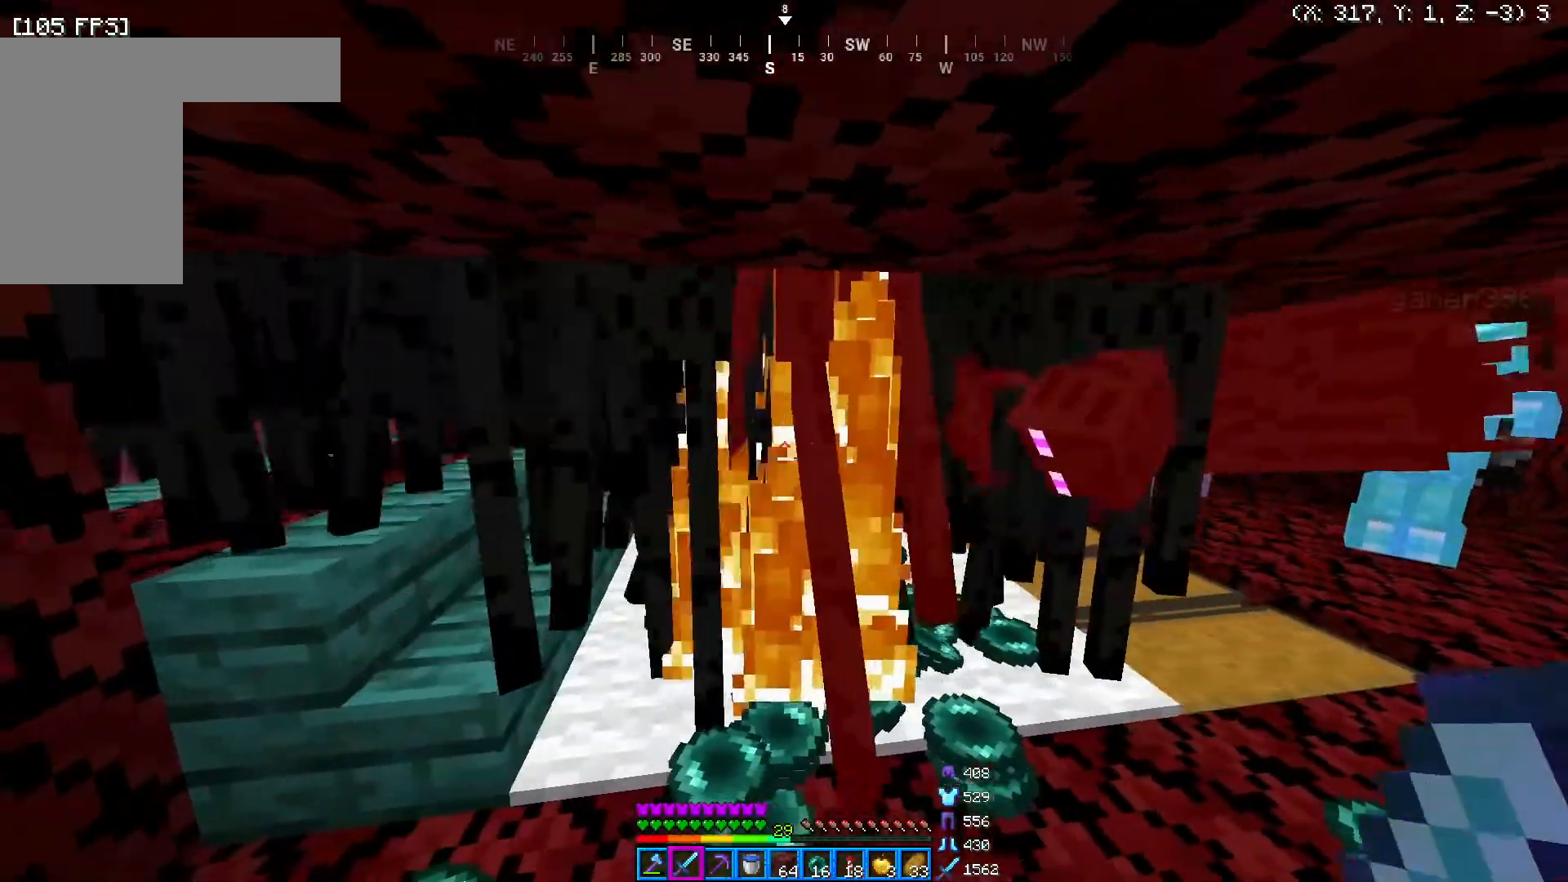
{"keys": ["a", "d"], "mouse": [], "events": [[17, "a", "up"], [17, "mouse_left", "down"], [217, "mouse_left", "up"], [267, "a", "down"], [267, "d", "up"], [467, "d", "down"]]}
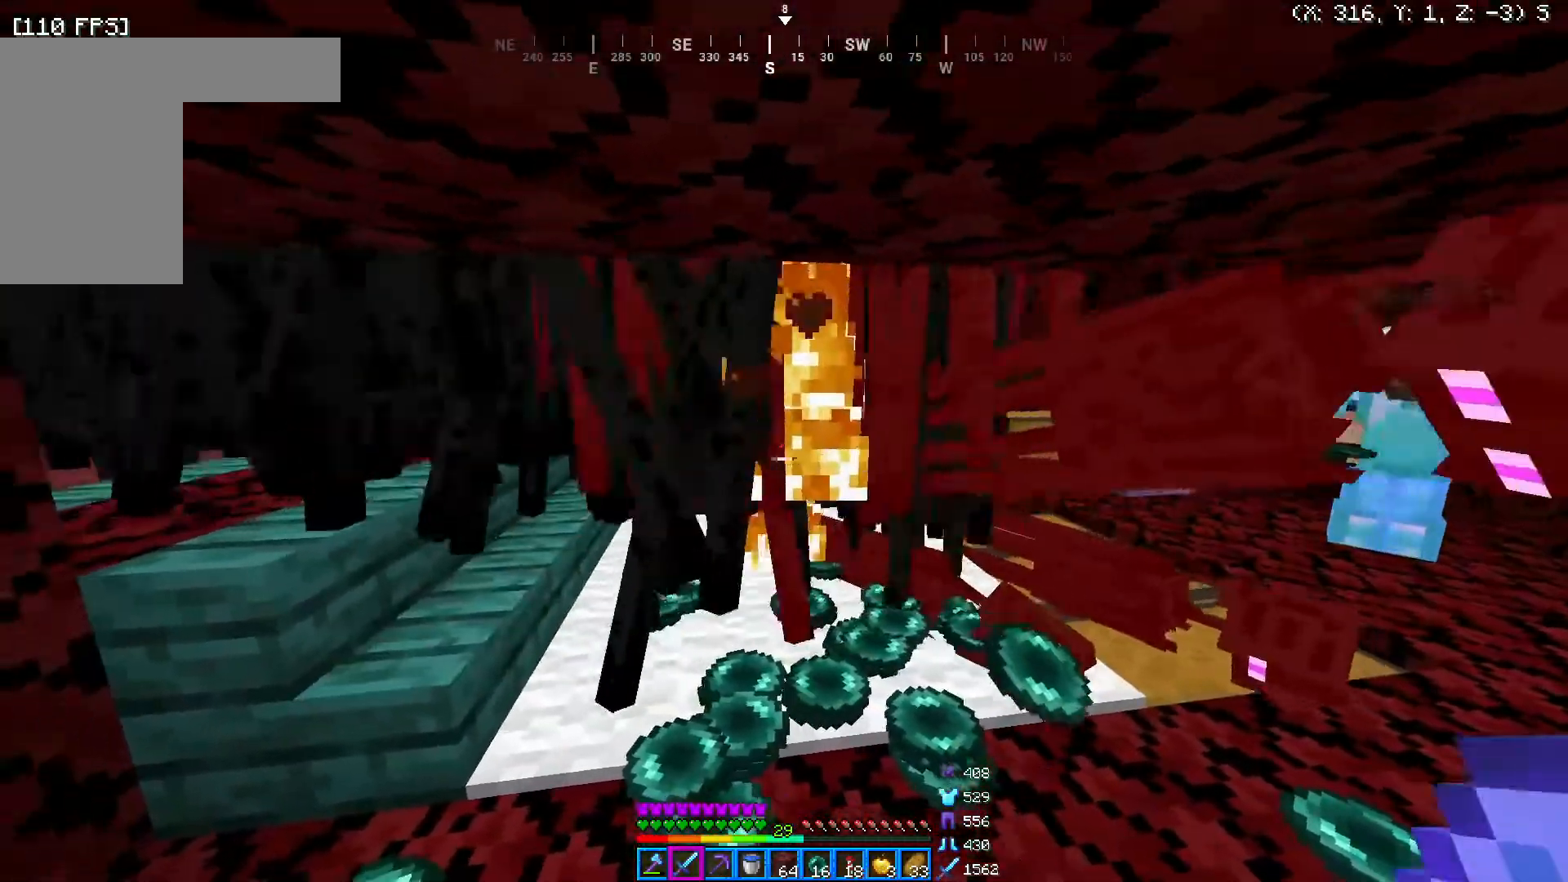
{"keys": ["a"], "mouse": [], "events": [[17, "a", "up"], [67, "mouse_left", "down"], [217, "d", "up"], [217, "mouse_left", "up"], [267, "a", "down"]]}
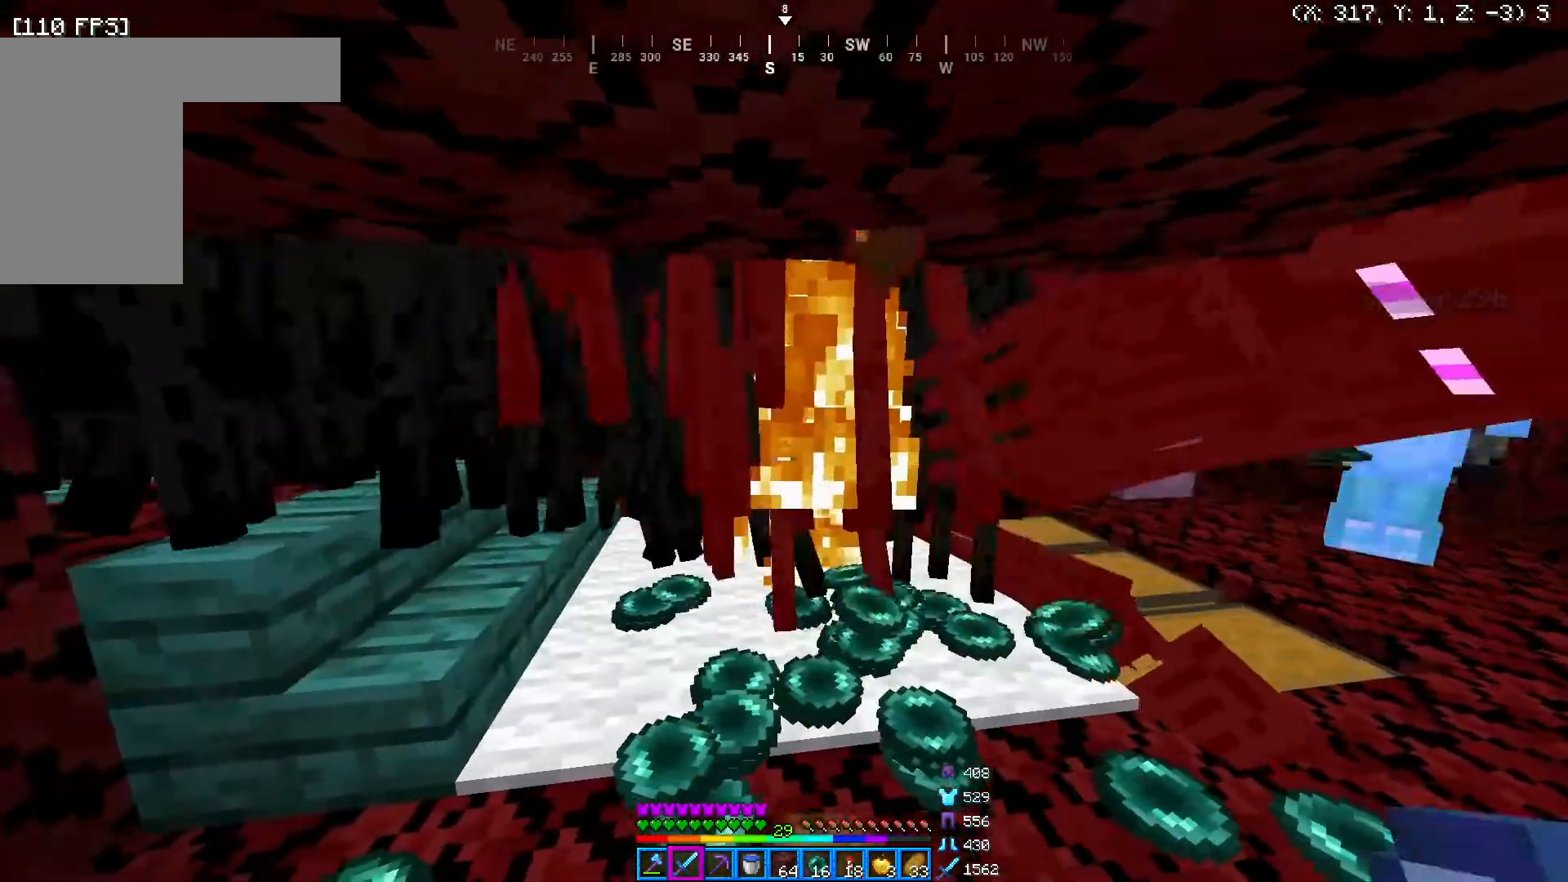
{"keys": ["a"], "mouse": [], "events": [[17, "a", "up"], [17, "d", "down"], [67, "mouse_left", "down"], [267, "a", "down"], [267, "d", "up"], [267, "mouse_left", "up"]]}
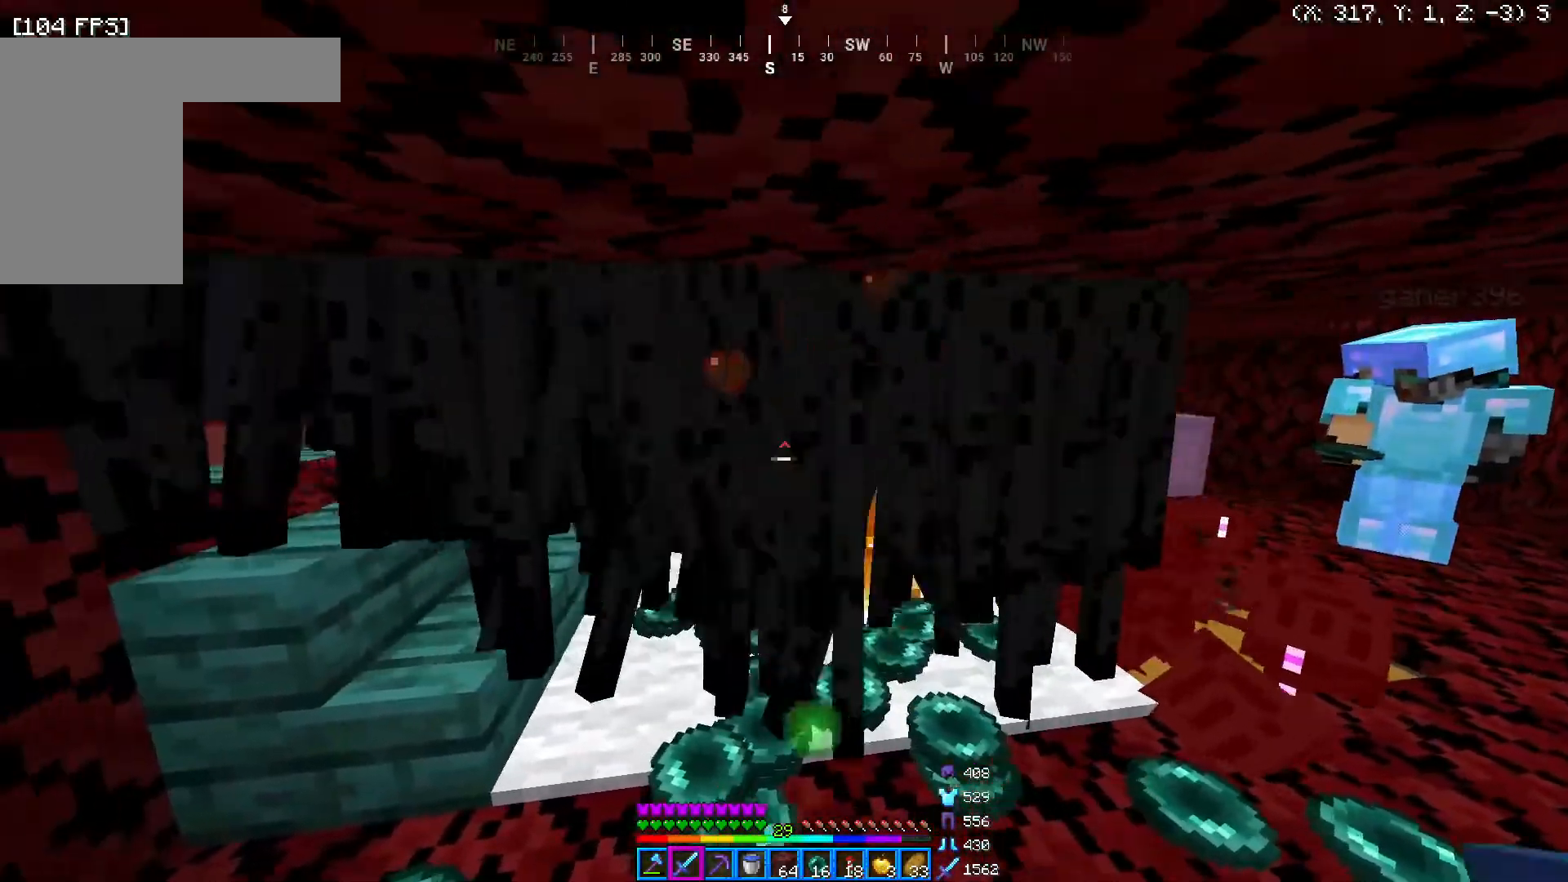
{"keys": ["a"], "mouse": [], "events": [[17, "a", "up"], [17, "d", "down"], [167, "mouse_left", "down"], [267, "d", "up"], [317, "a", "down"], [317, "mouse_left", "up"]]}
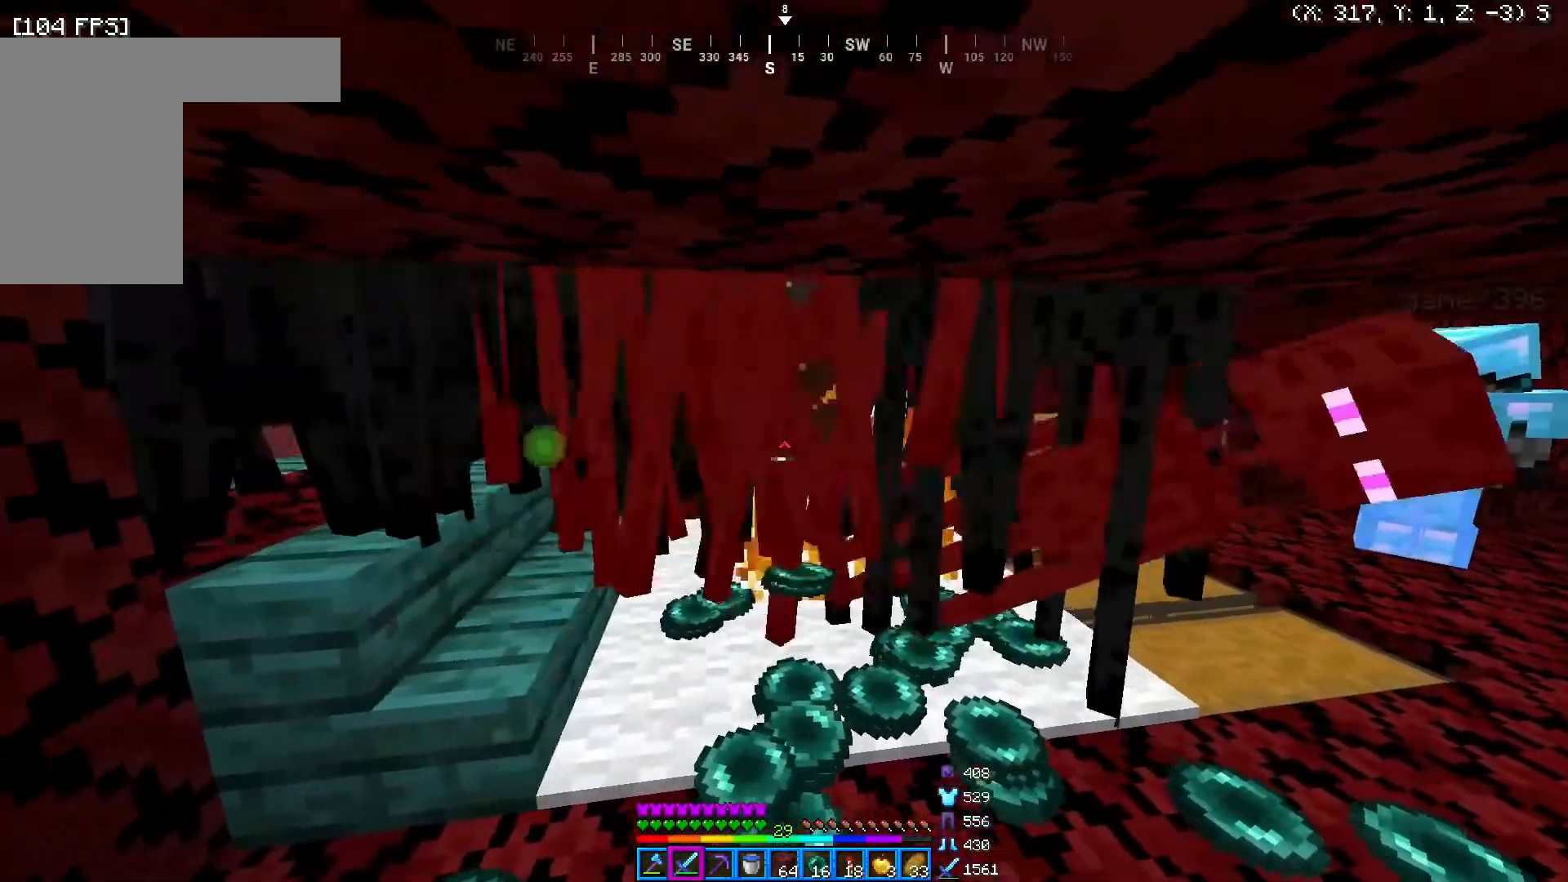
{"keys": ["a"], "mouse": [], "events": [[33, "d", "down"], [67, "a", "up"], [267, "mouse_left", "down"], [333, "a", "down"], [367, "d", "up"], [417, "mouse_left", "up"]]}
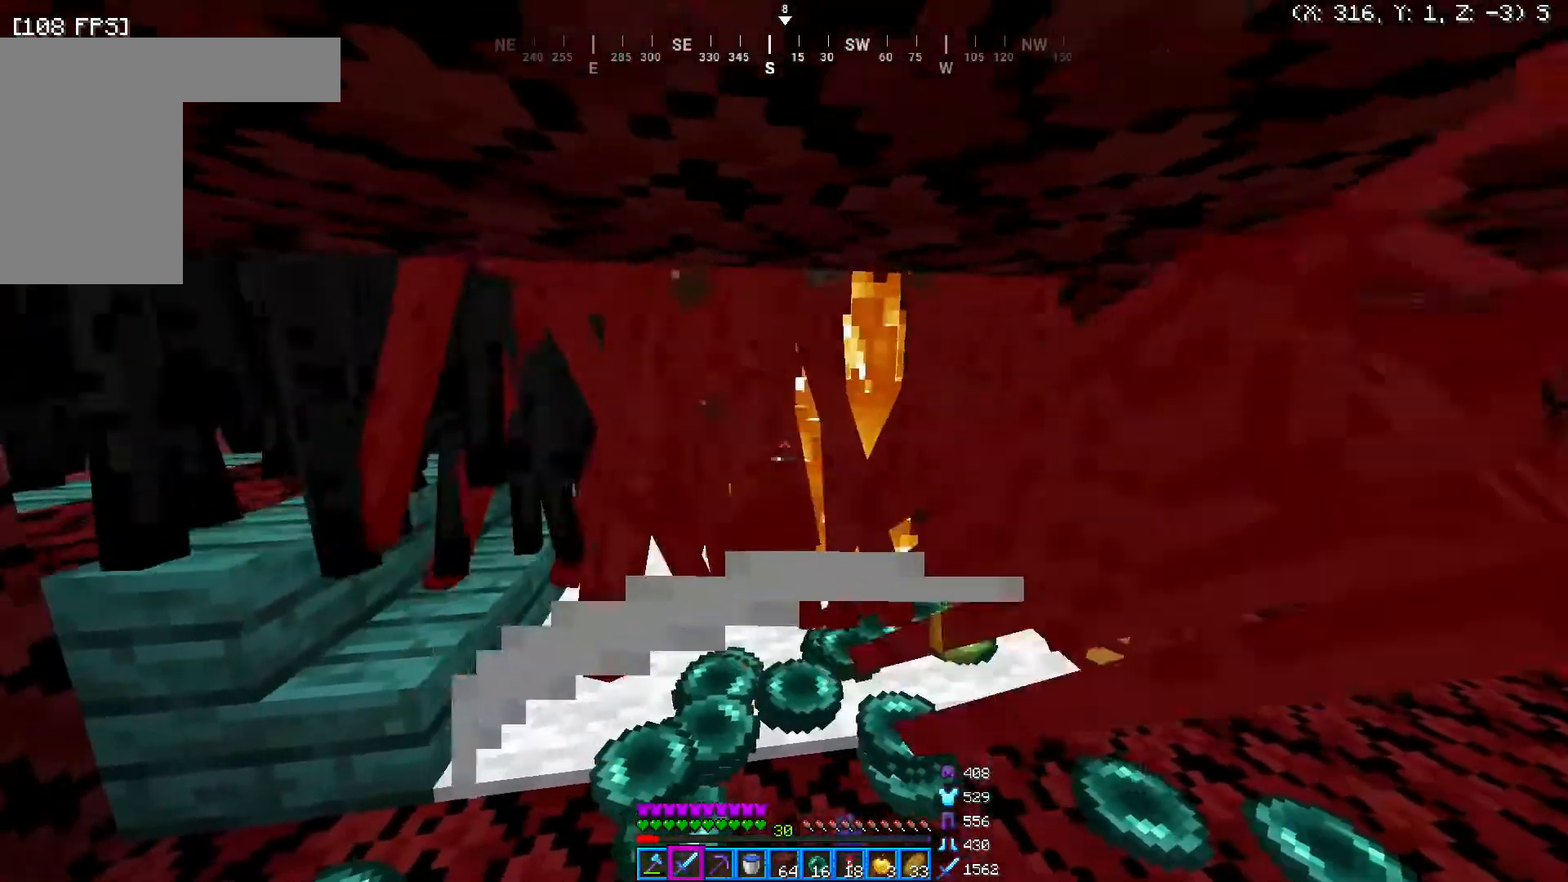
{"keys": ["a"], "mouse": [], "events": [[117, "d", "down"], [167, "a", "up"], [267, "mouse_left", "down"], [367, "a", "down"], [417, "d", "up"], [467, "mouse_left", "up"]]}
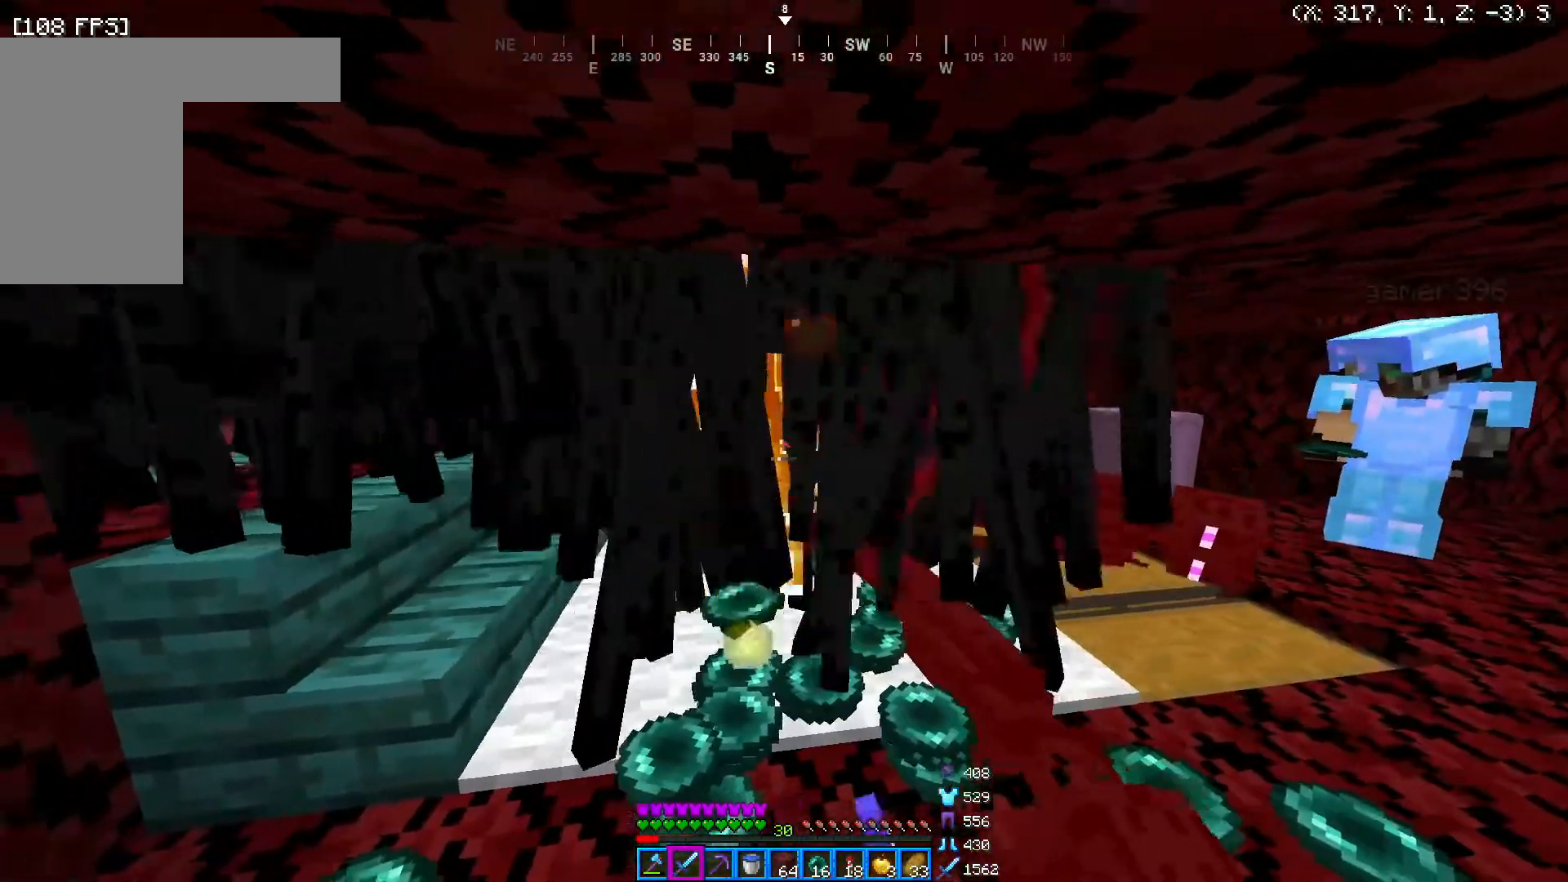
{"keys": ["w"], "mouse": [], "events": [[67, "w", "down"], [117, "a", "up"]]}
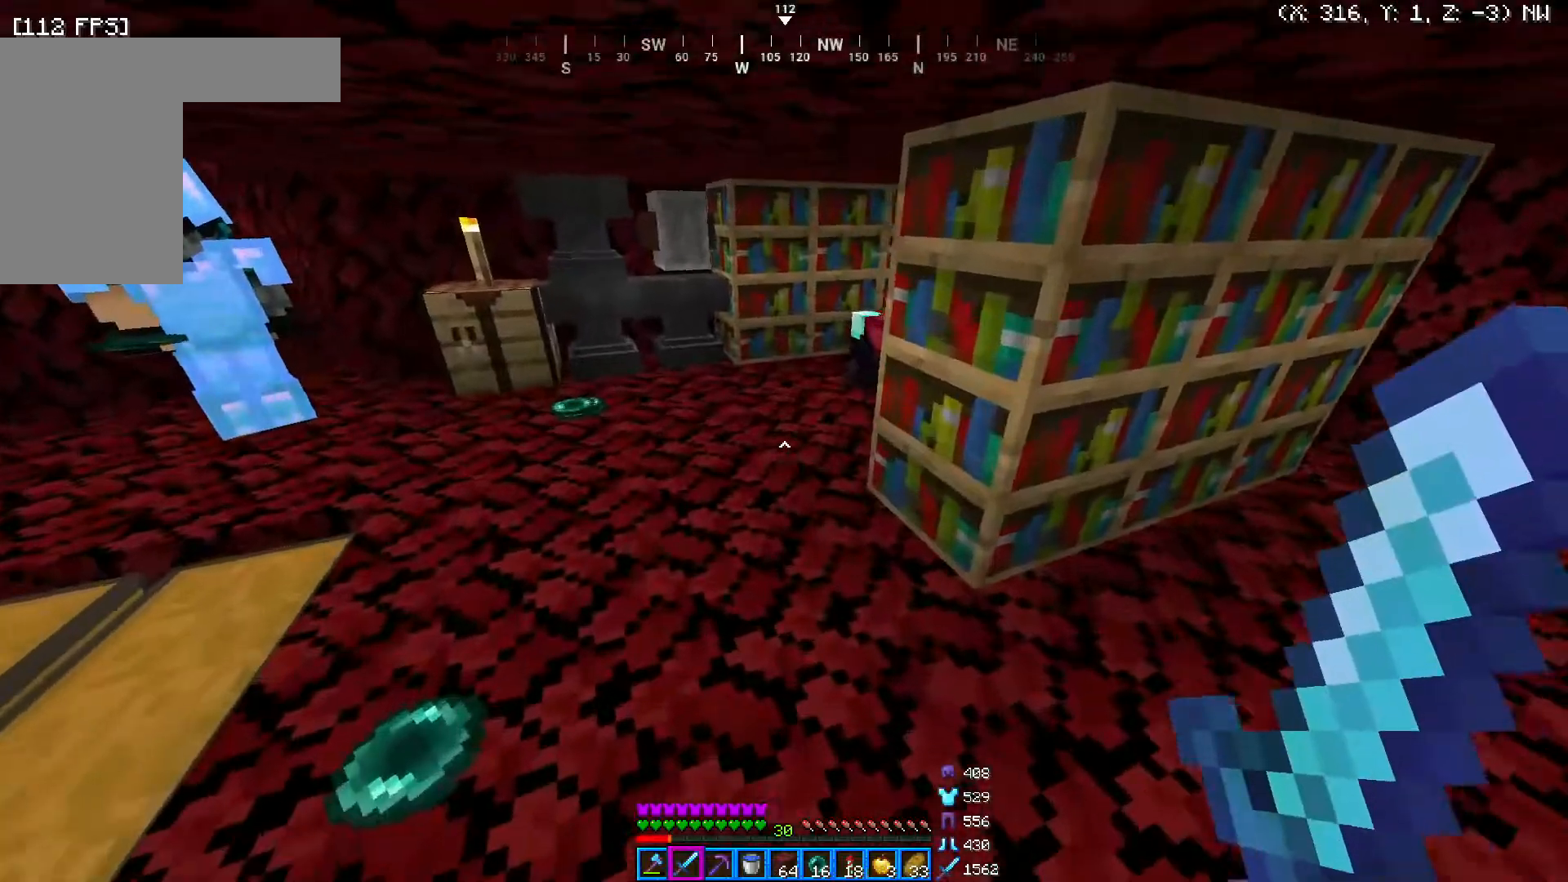
{"keys": ["a", "w"], "mouse": [], "events": [[267, "a", "down"]]}
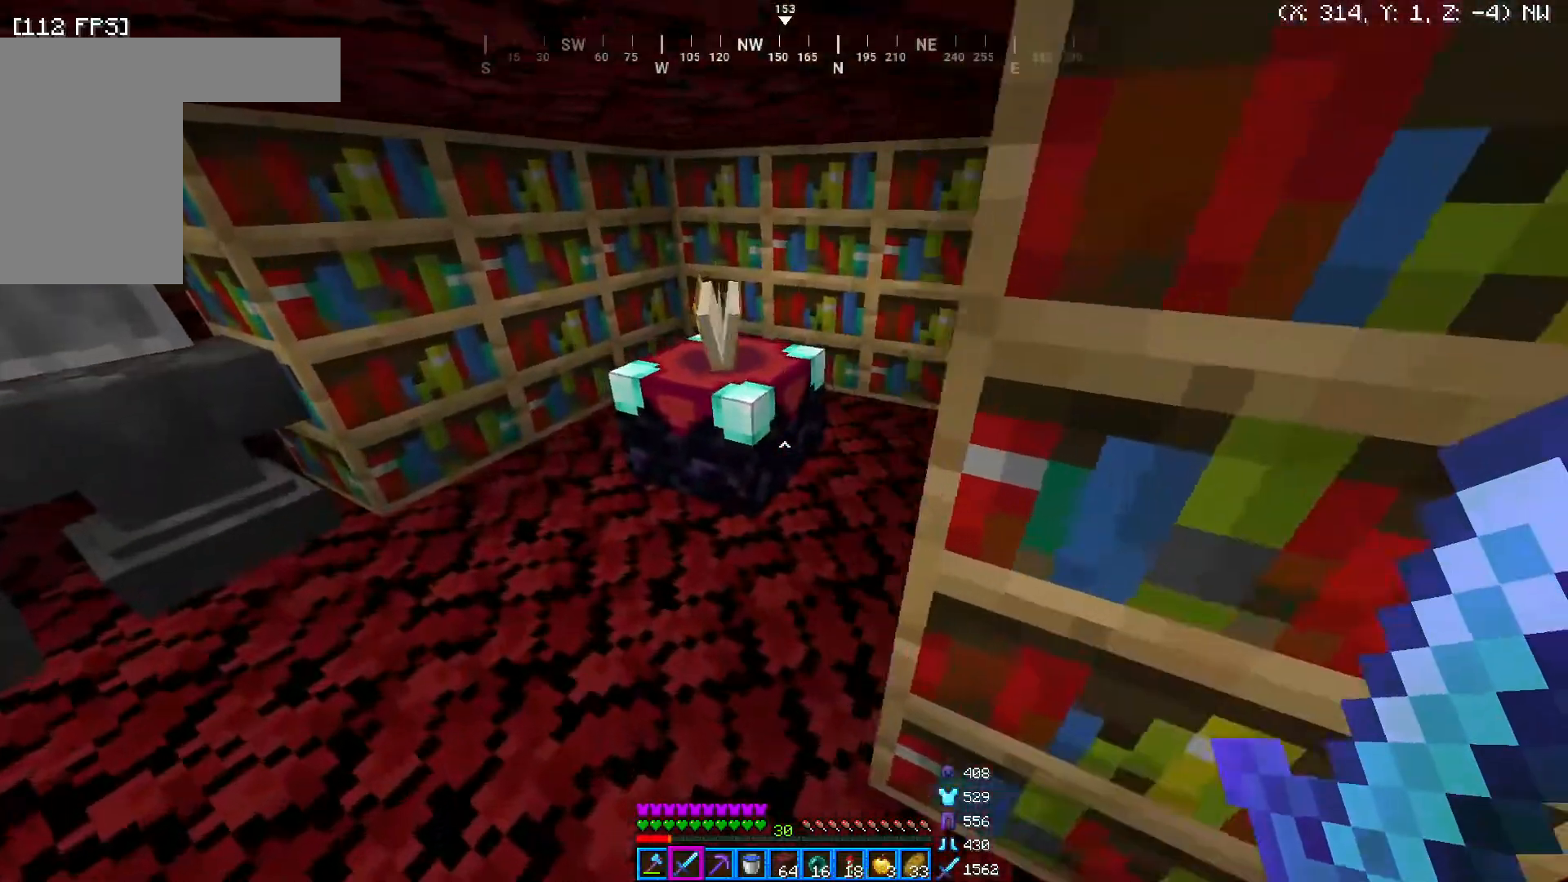
{"keys": [], "mouse": [], "events": [[167, "a", "up"], [167, "mouse_right", "down"], [267, "w", "up"], [317, "mouse_right", "up"]]}
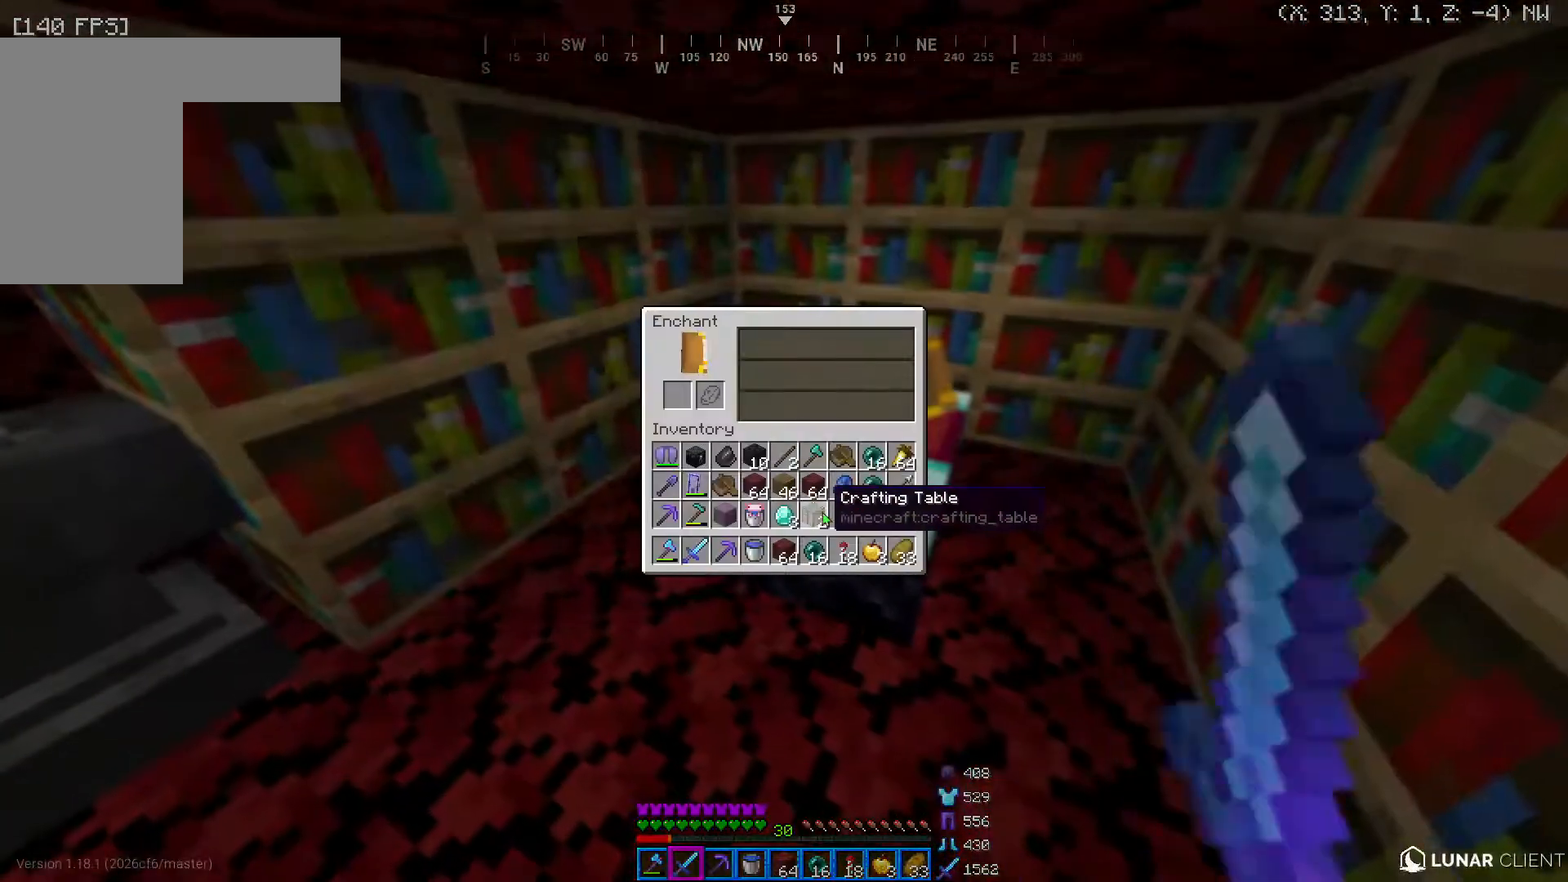
{"keys": [], "mouse": [], "events": []}
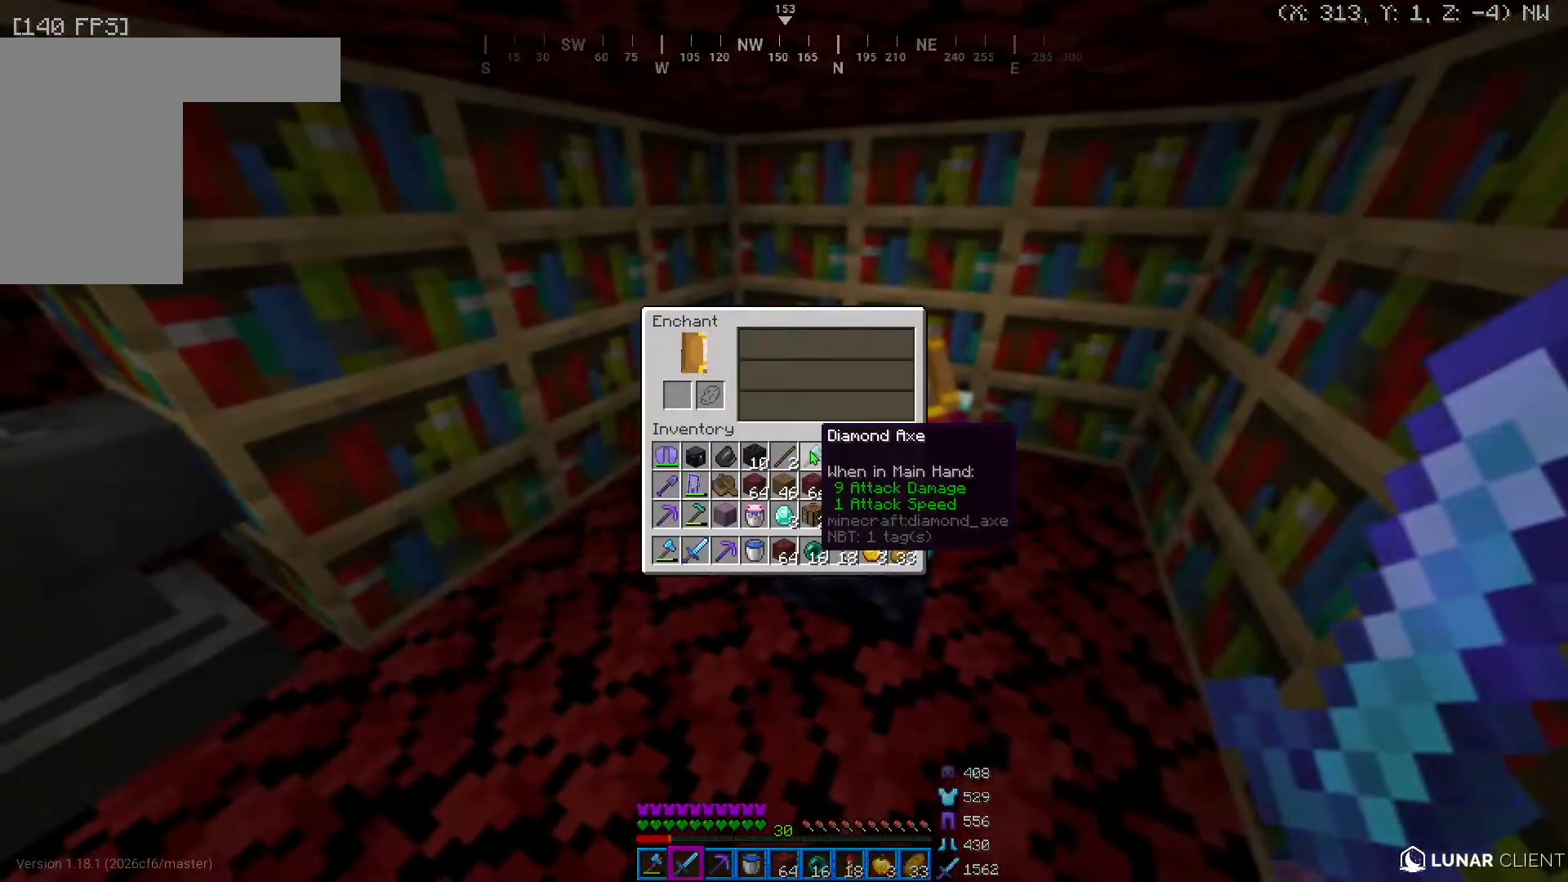
{"keys": [], "mouse": [], "events": []}
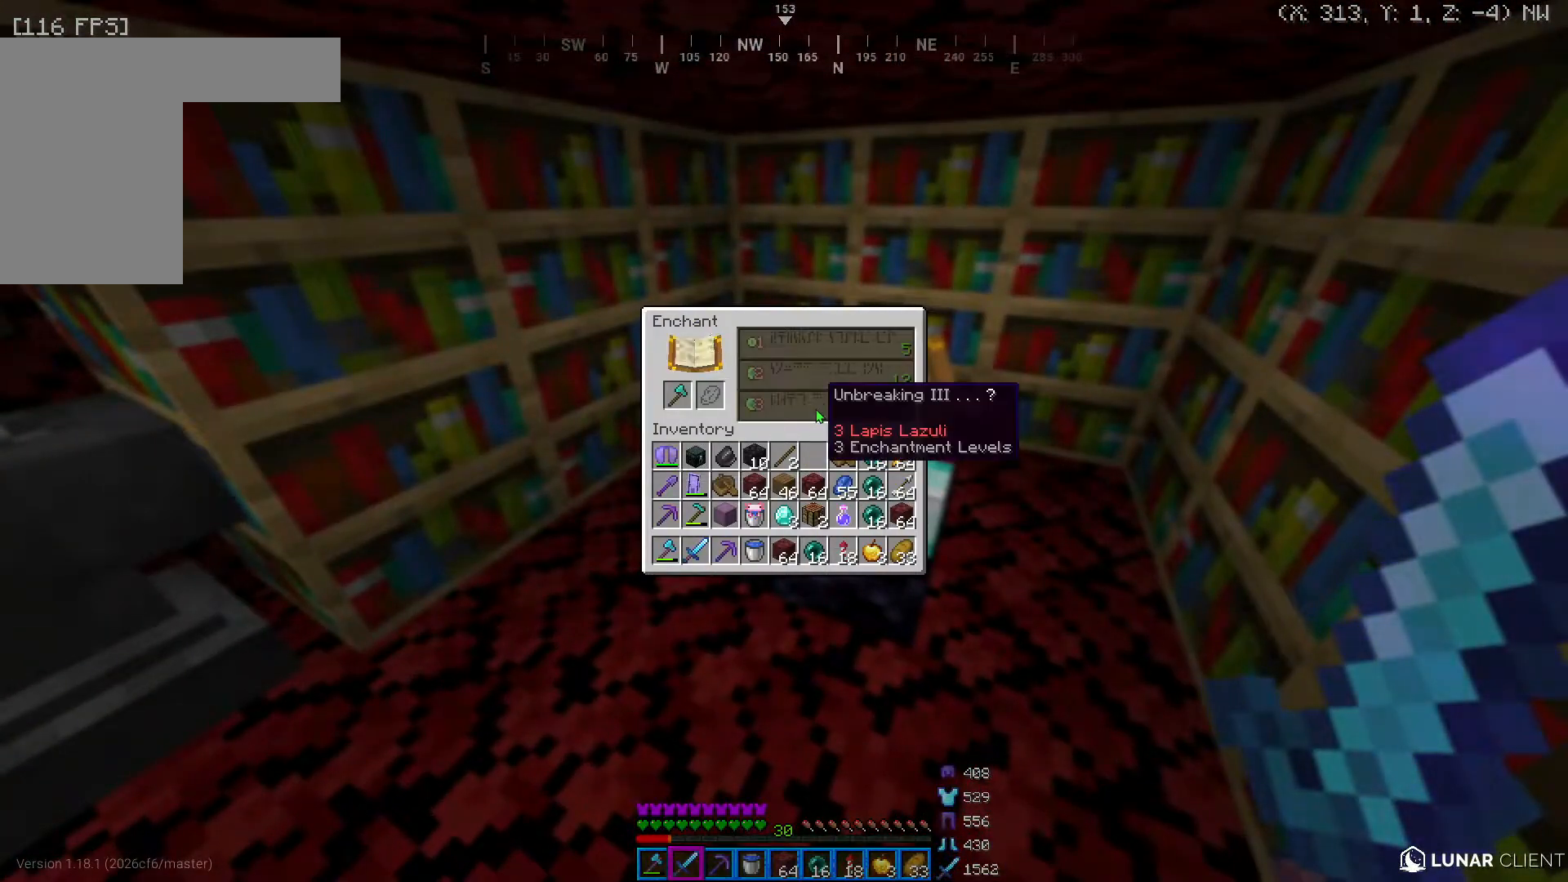
{"keys": [], "mouse": [], "events": []}
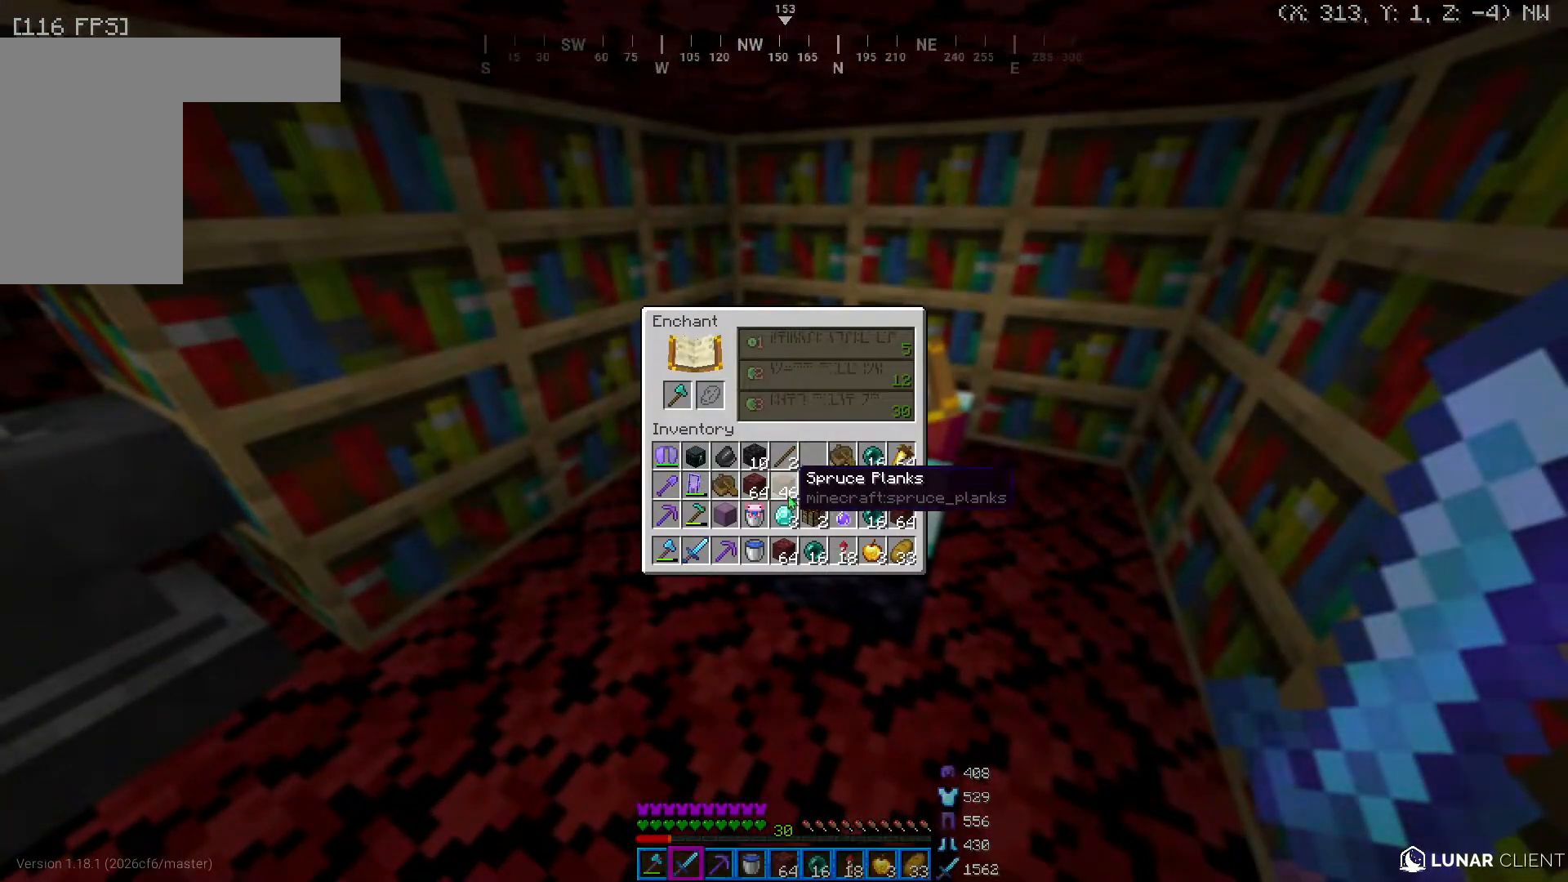
{"keys": [], "mouse": [], "events": []}
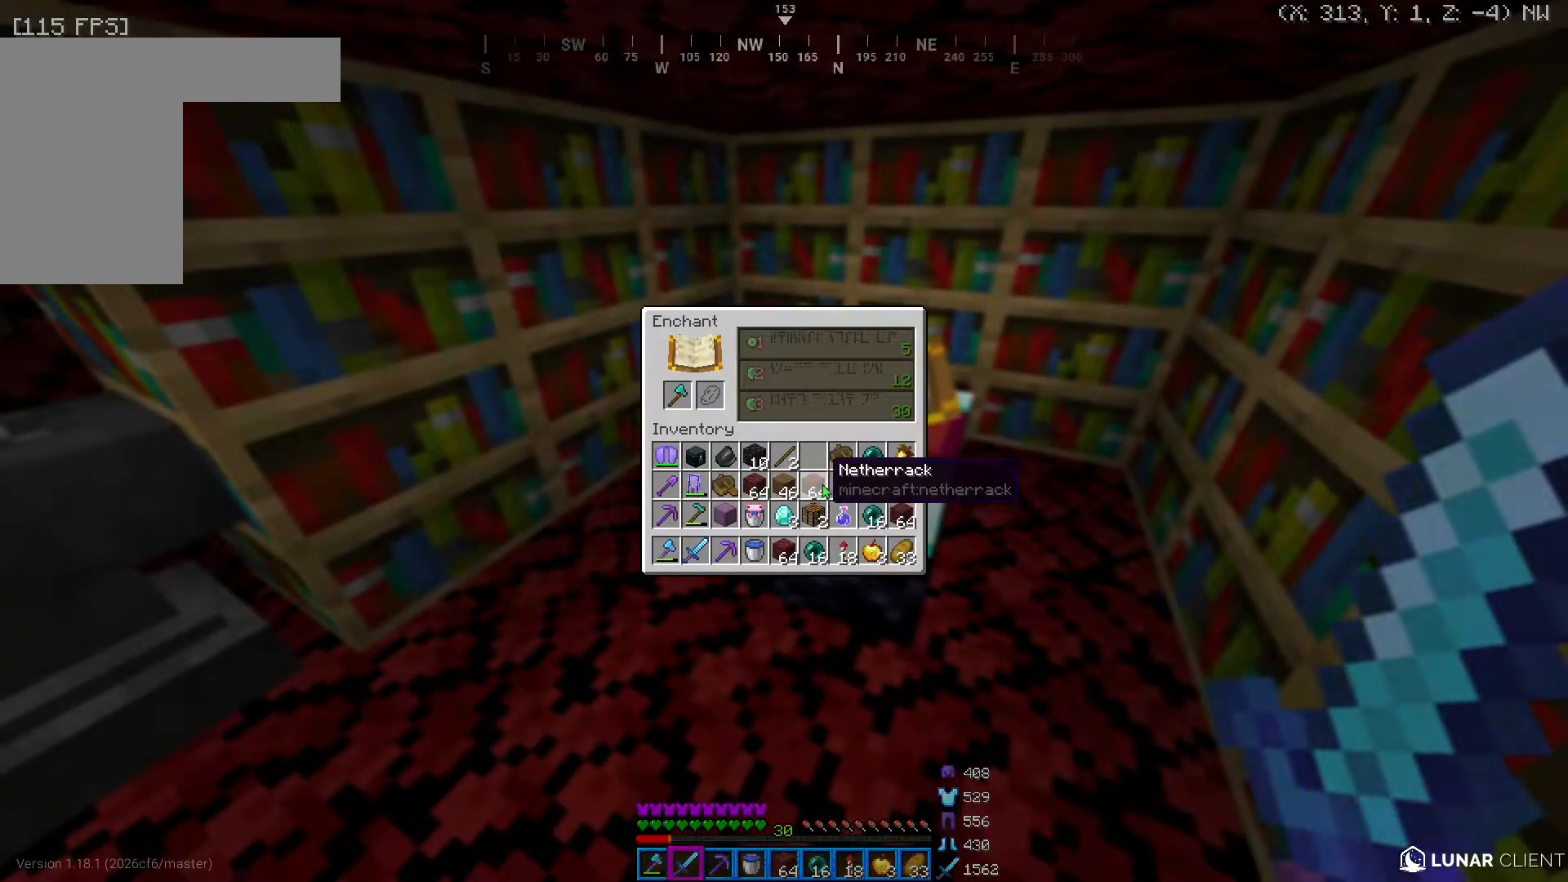
{"keys": [], "mouse": [], "events": []}
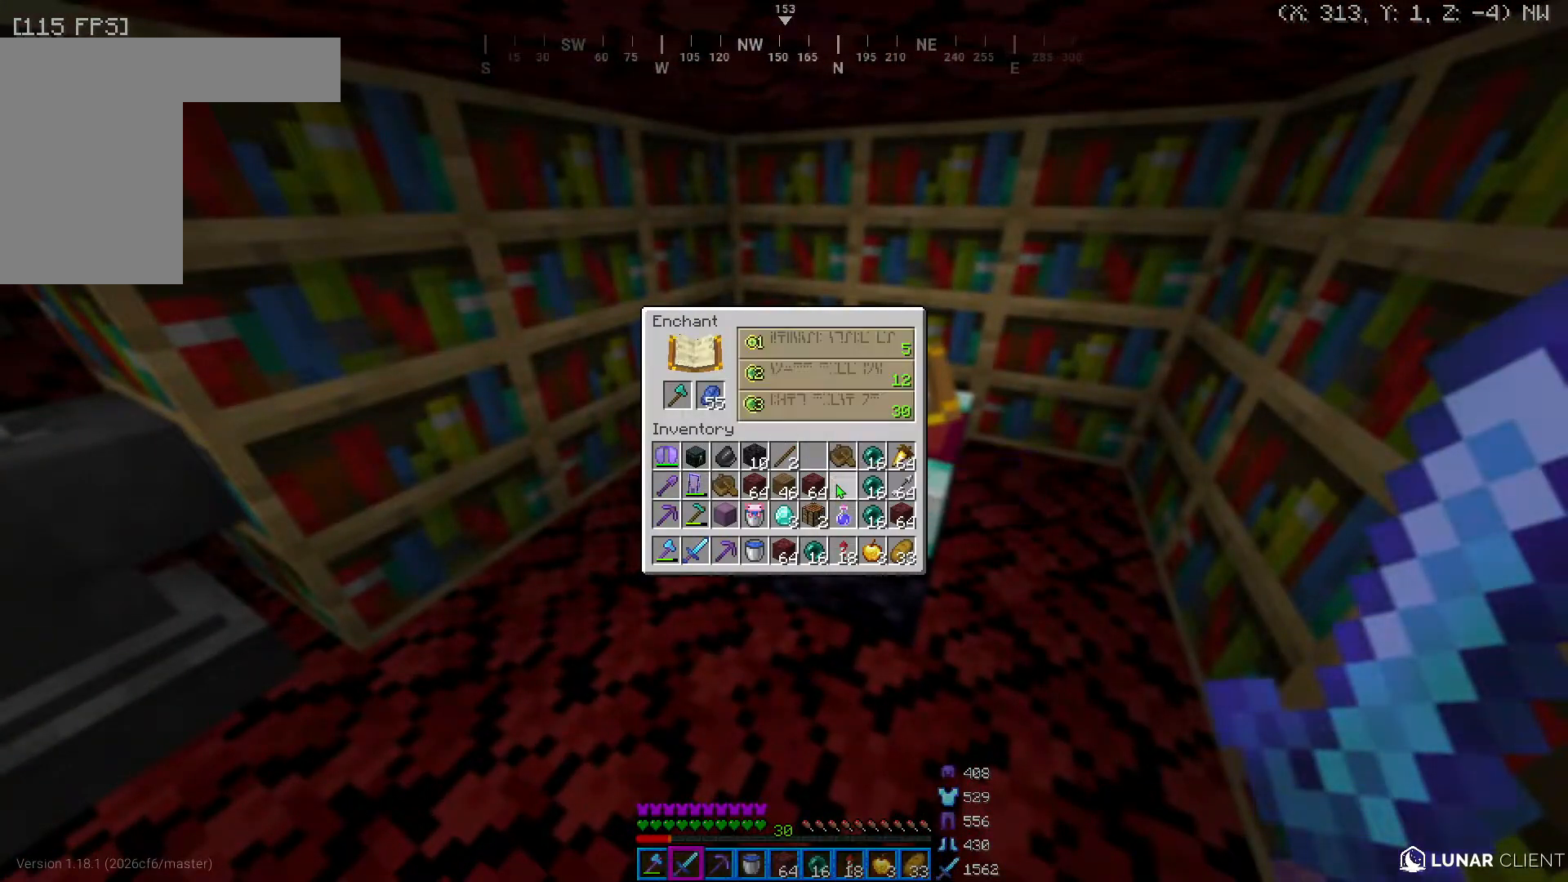
{"keys": [], "mouse": [], "events": []}
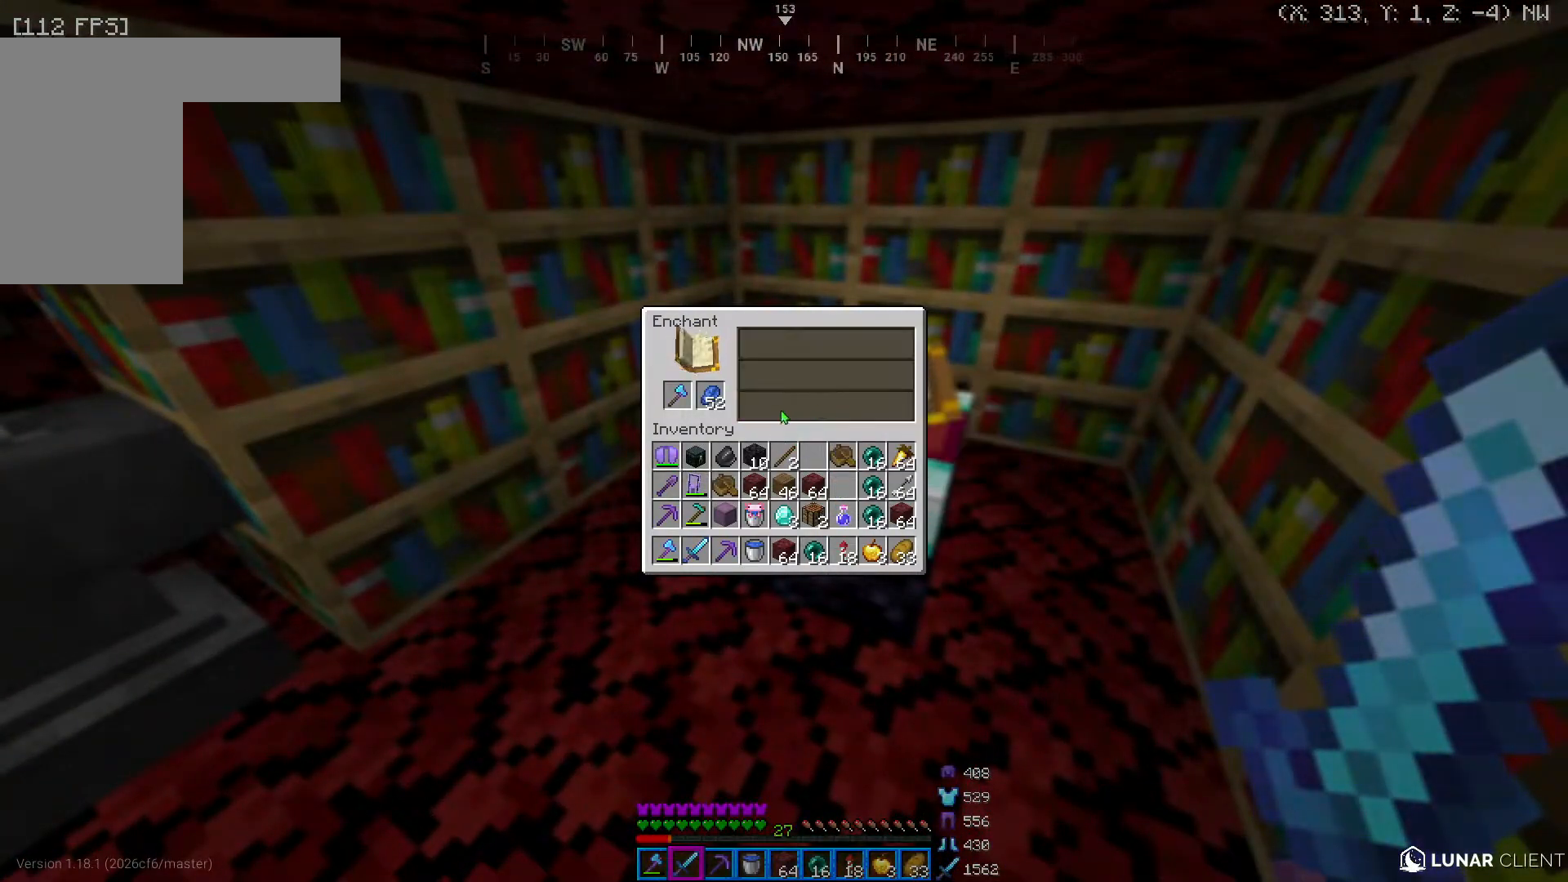
{"keys": [], "mouse": [], "events": []}
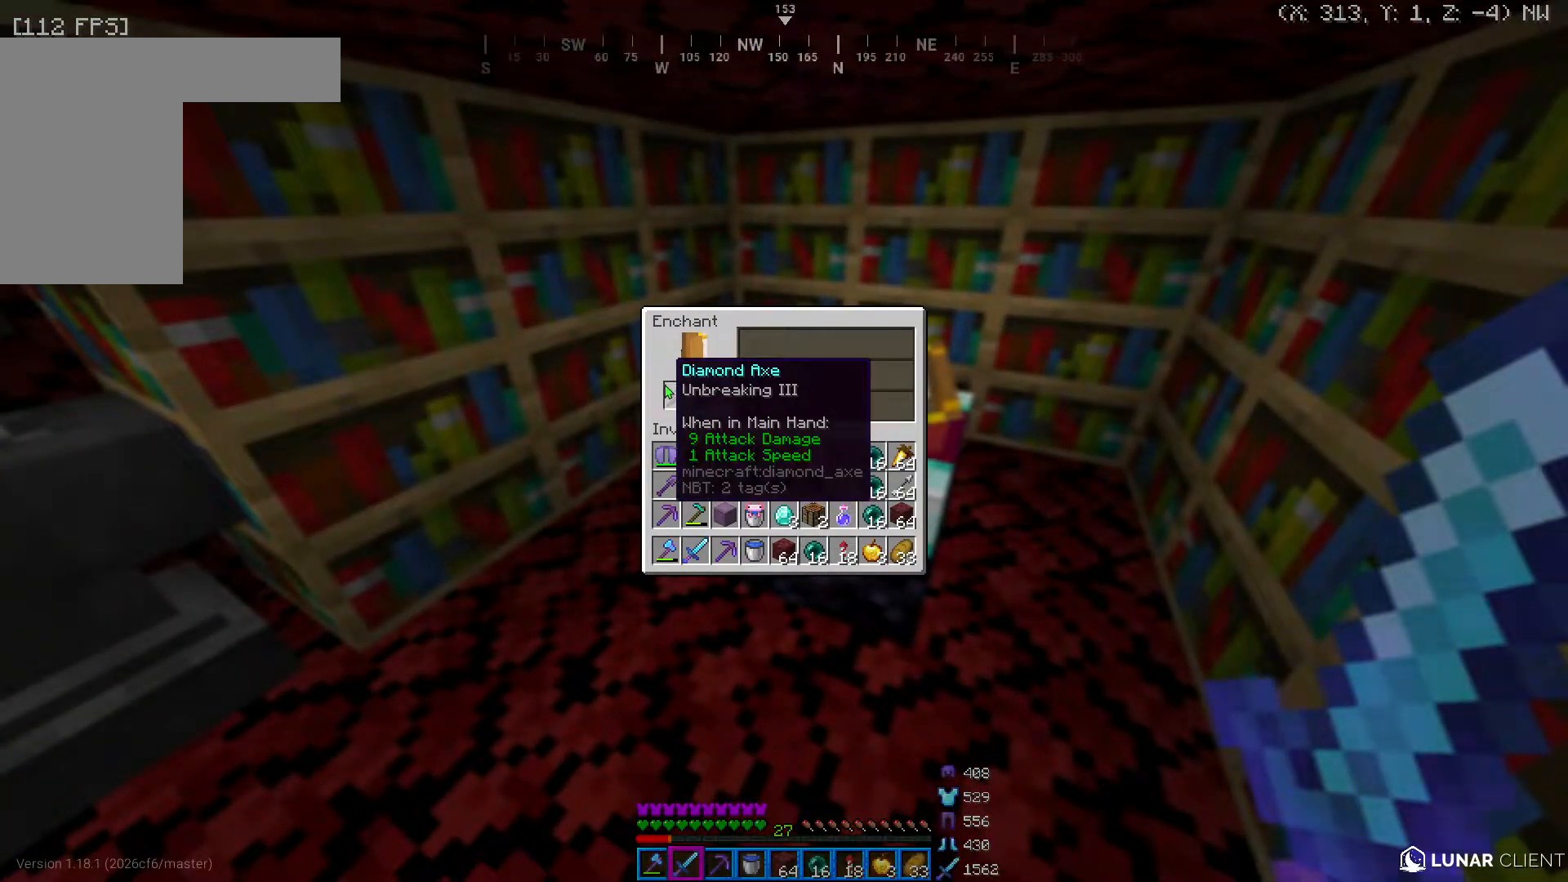
{"keys": [], "mouse": [], "events": []}
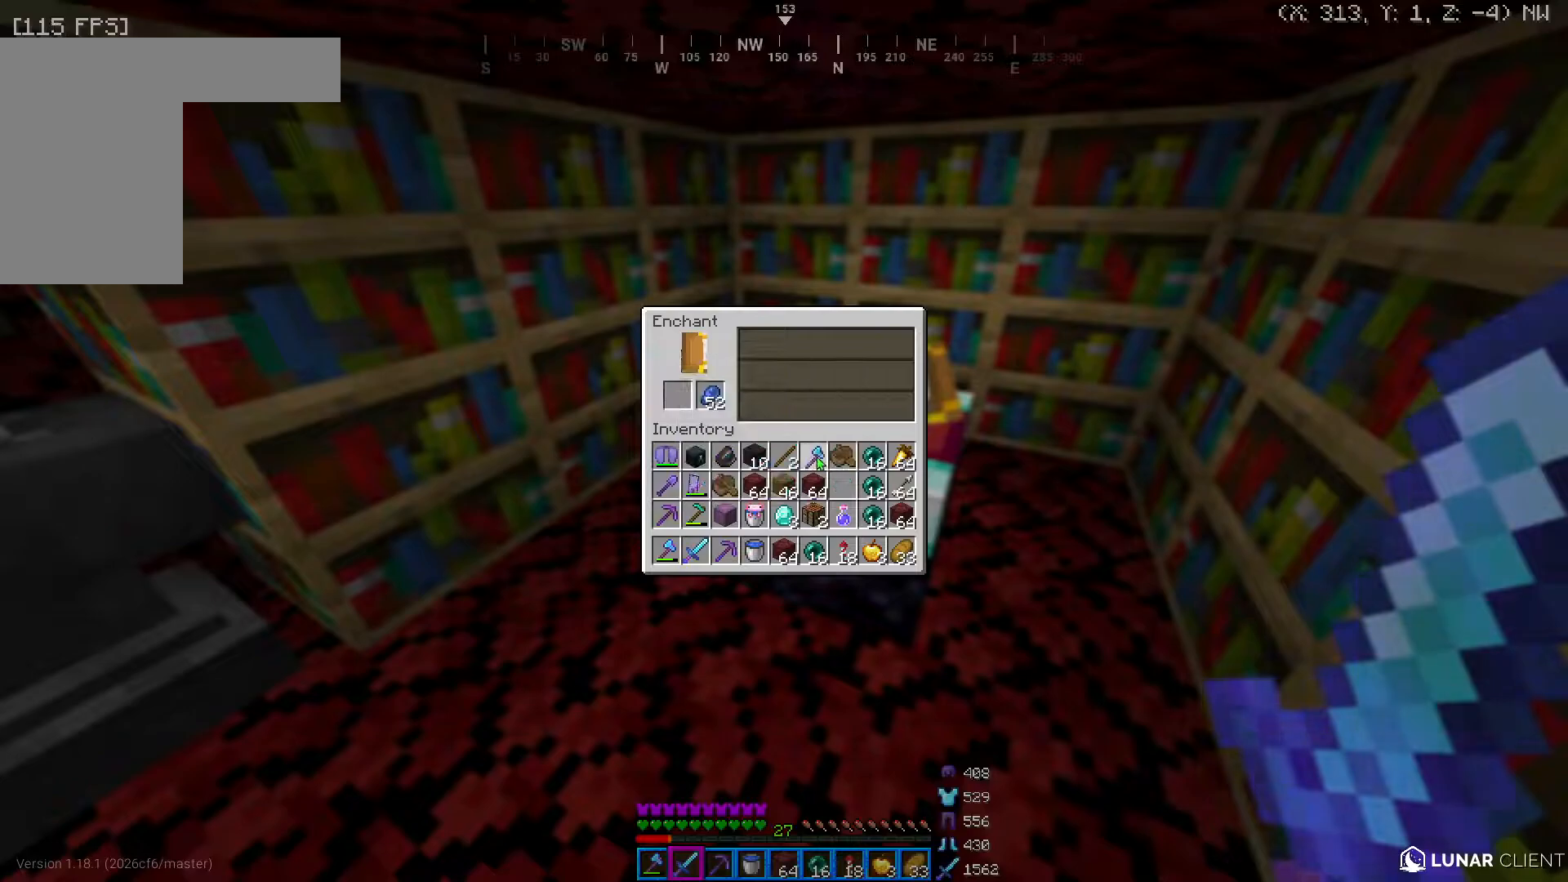
{"keys": ["w"], "mouse": [], "events": [[367, "w", "down"]]}
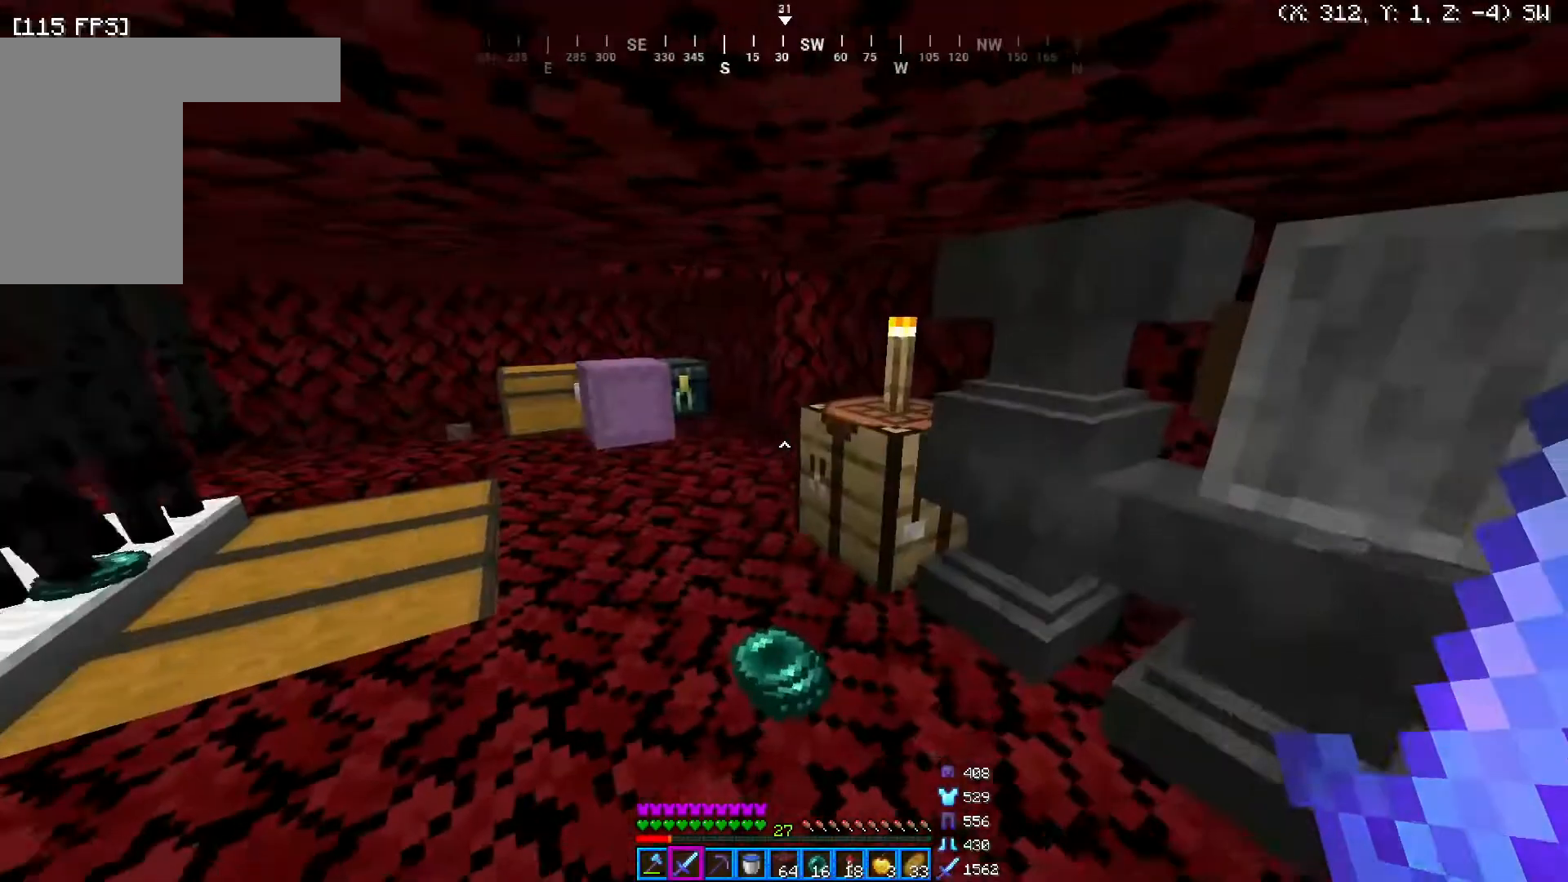
{"keys": [], "mouse": [], "events": [[167, "w", "up"]]}
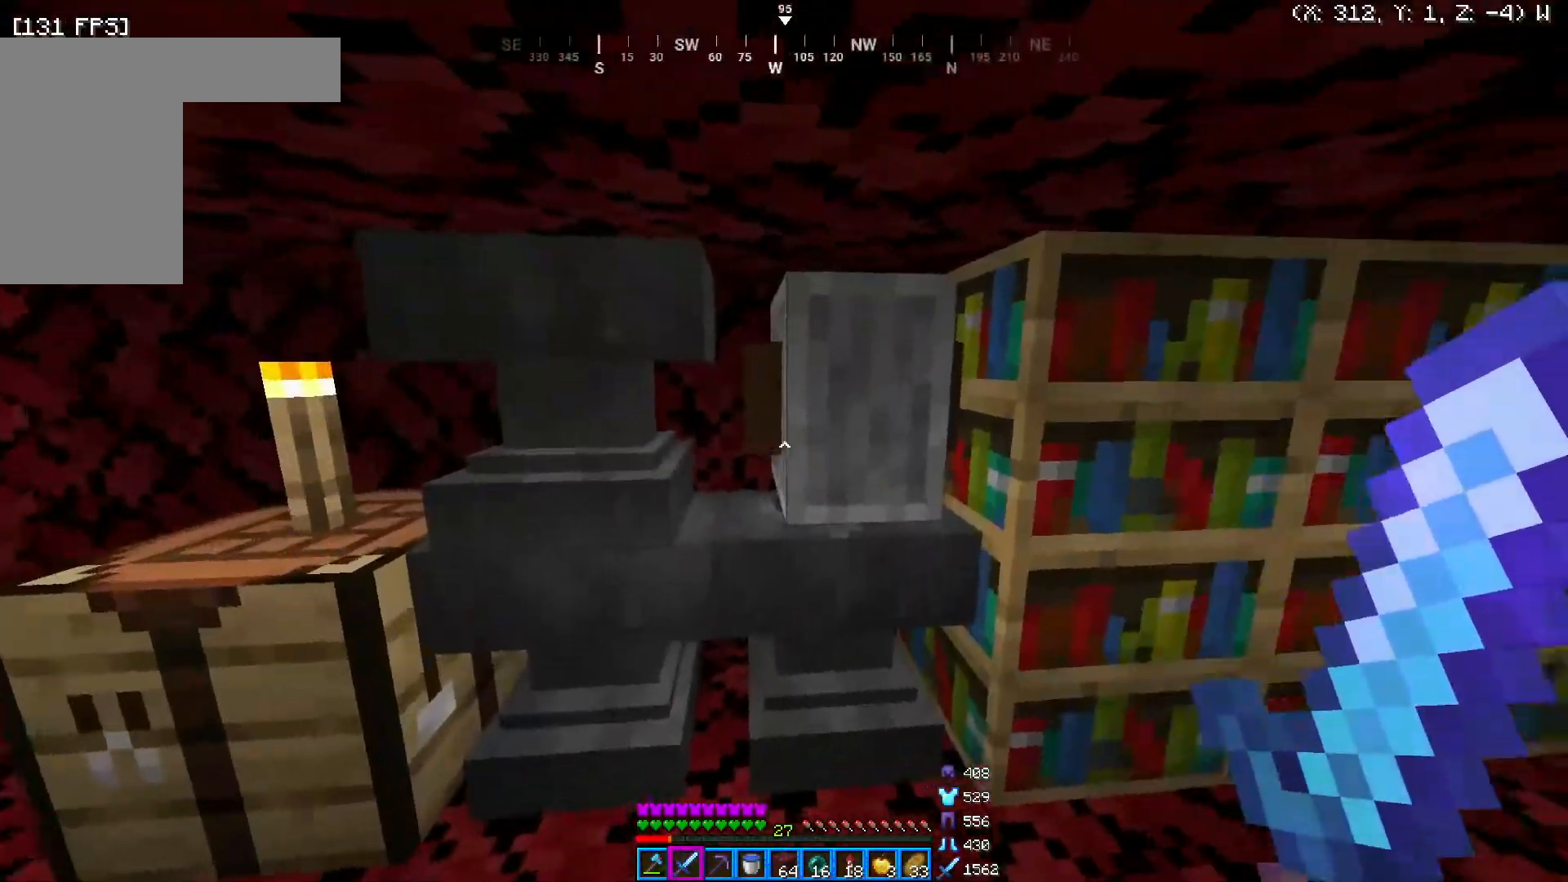
{"keys": [], "mouse": [], "events": [[67, "mouse_right", "down"], [167, "mouse_right", "up"]]}
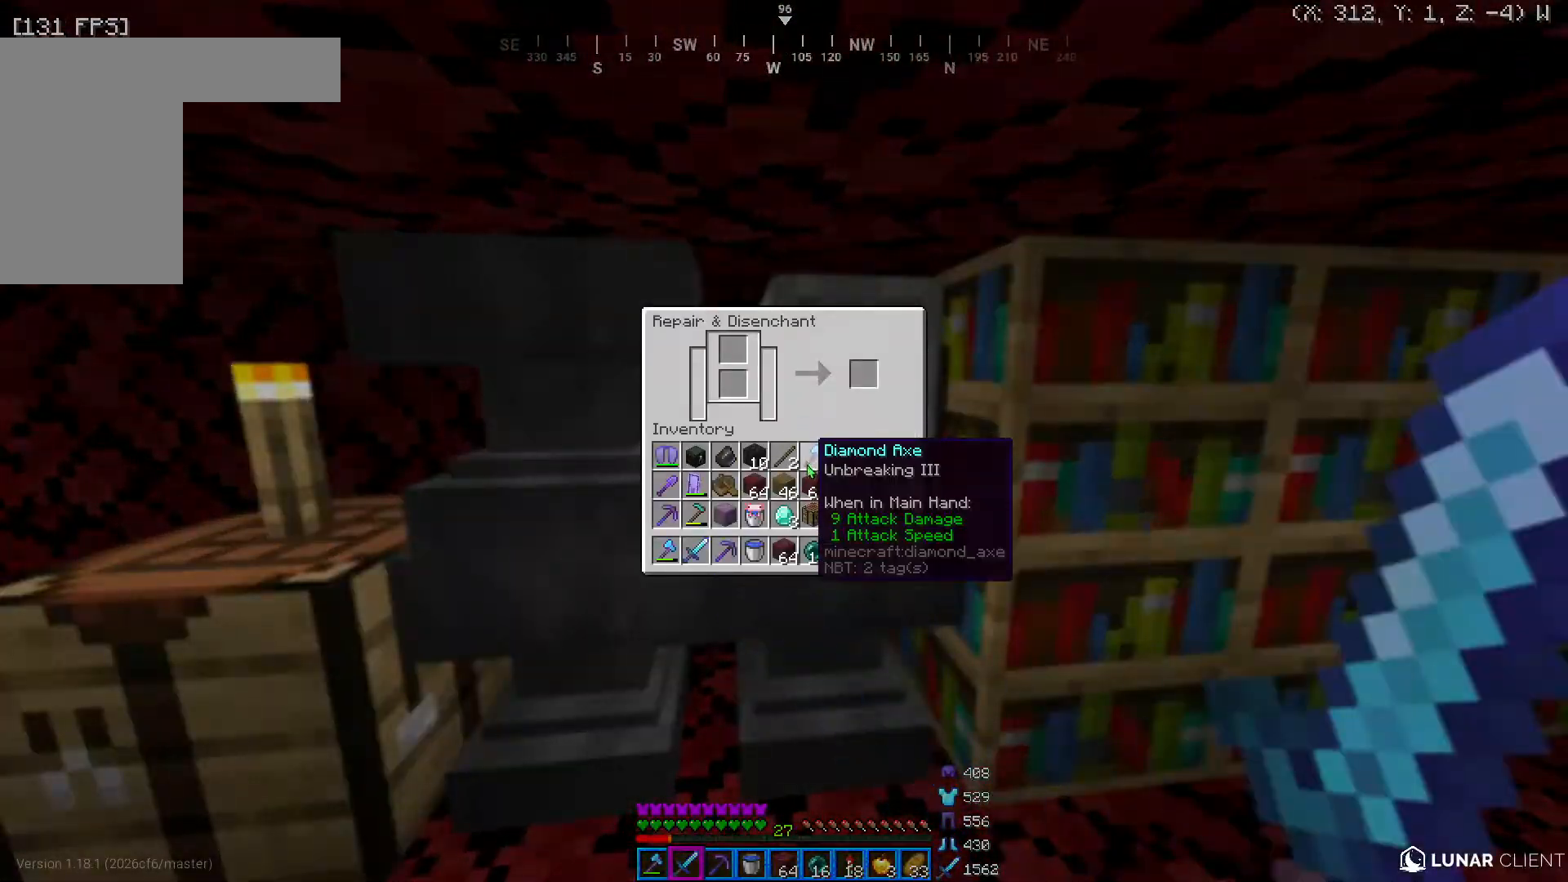
{"keys": [], "mouse": [], "events": []}
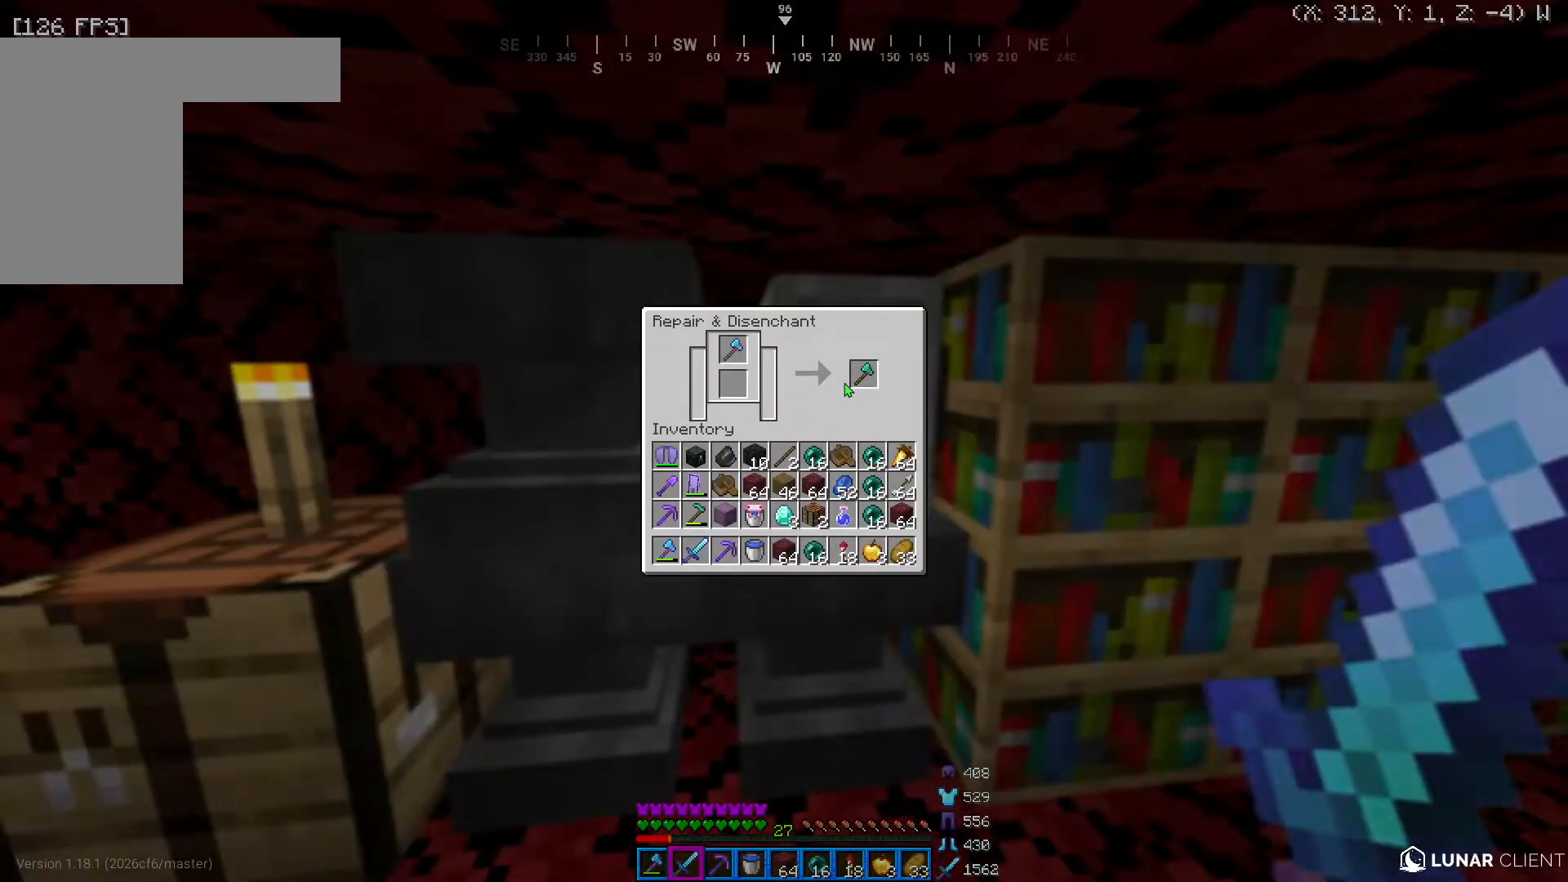
{"keys": [], "mouse": [], "events": []}
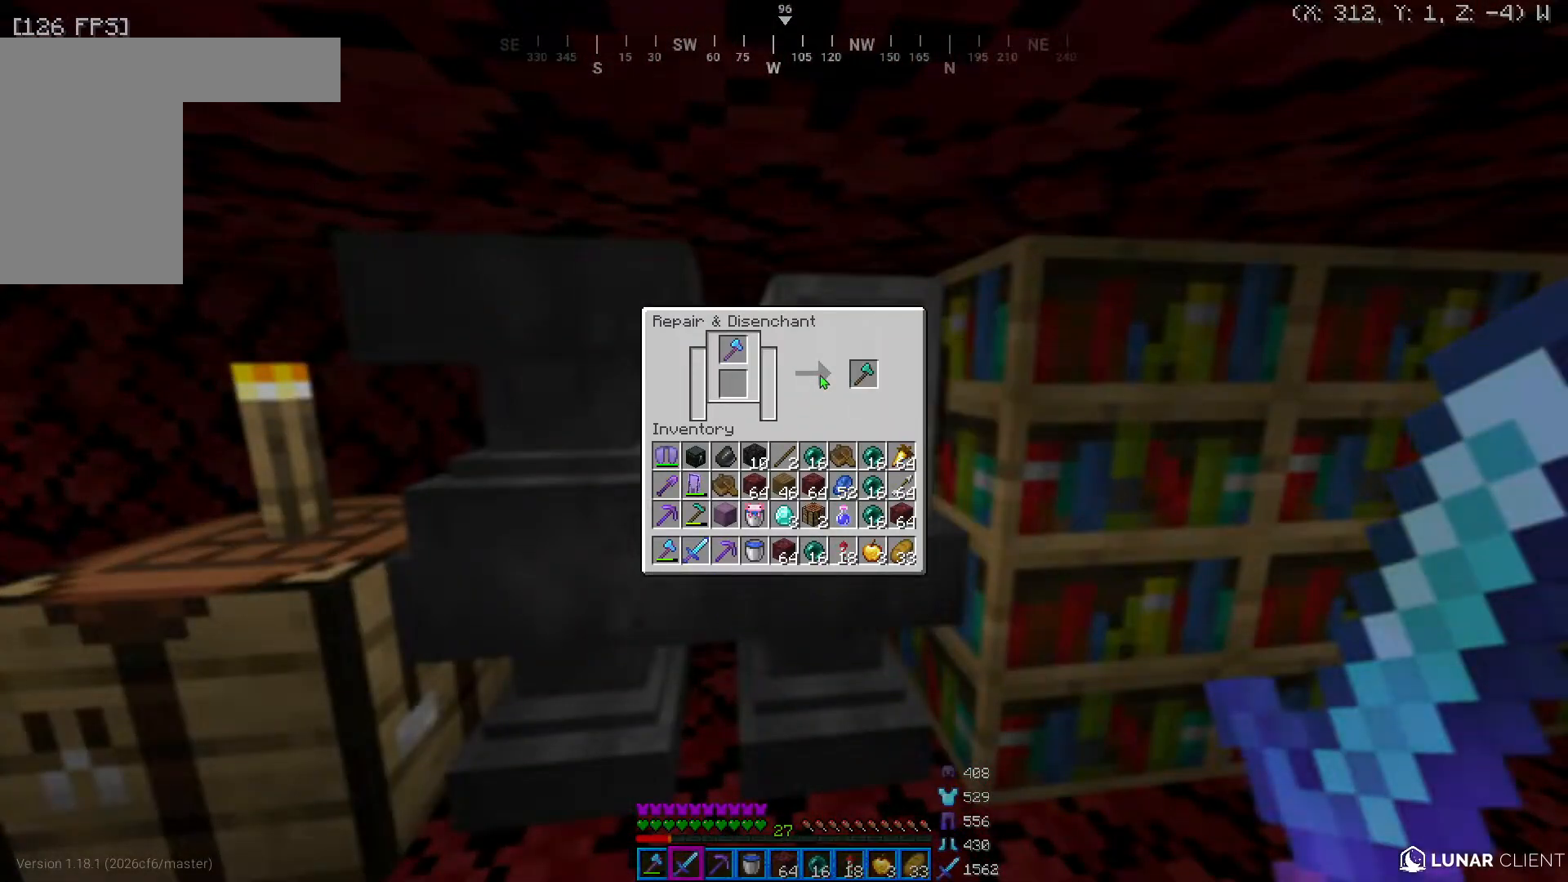
{"keys": [], "mouse": [], "events": []}
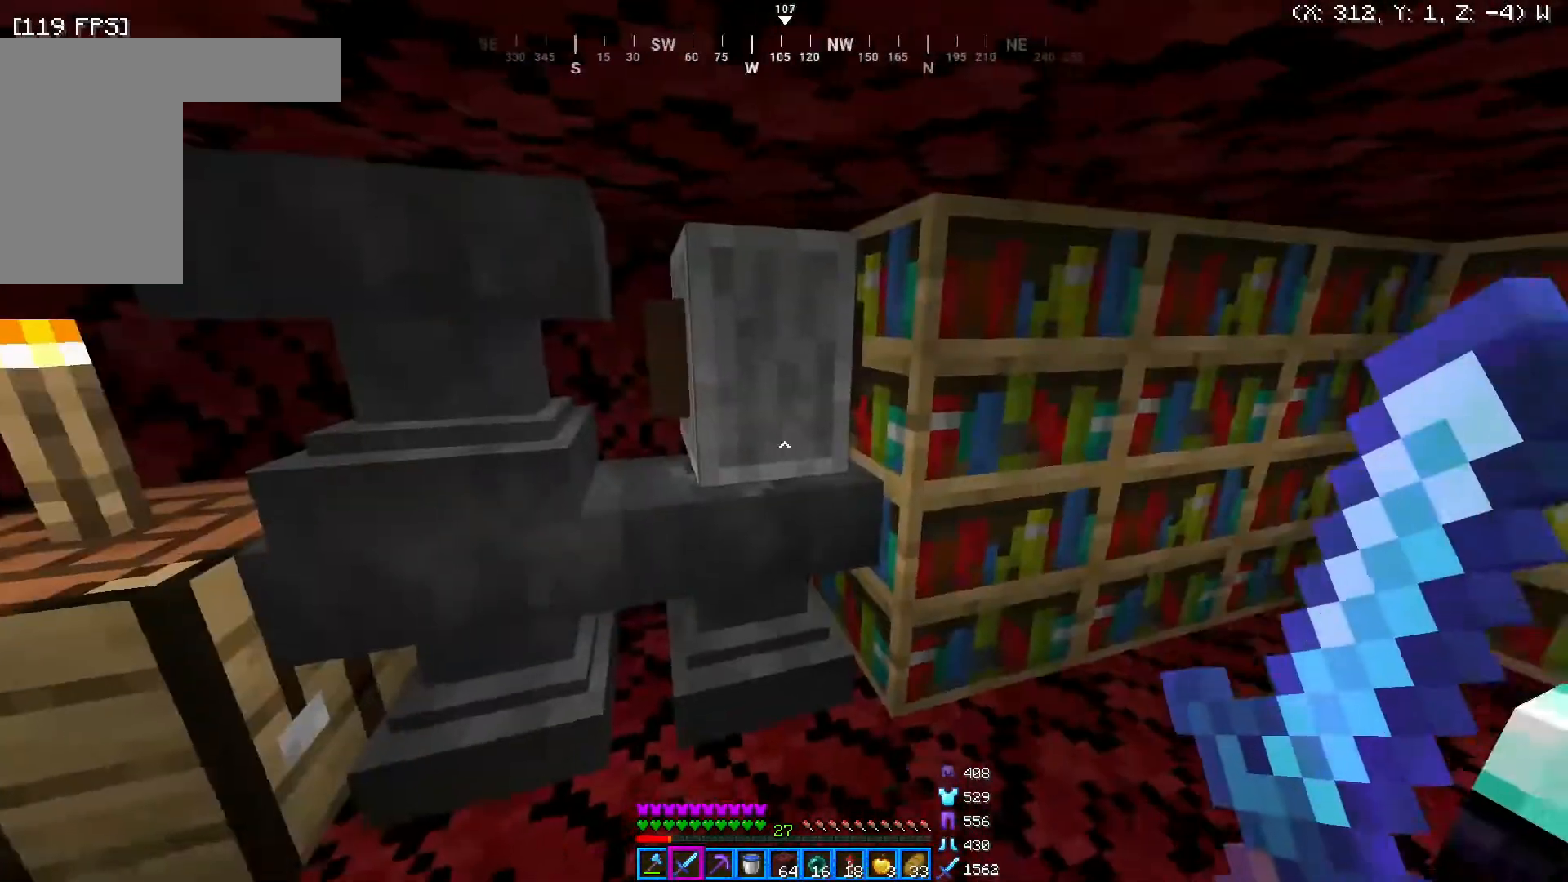
{"keys": [], "mouse": [], "events": [[317, "mouse_right", "down"], [433, "mouse_right", "up"]]}
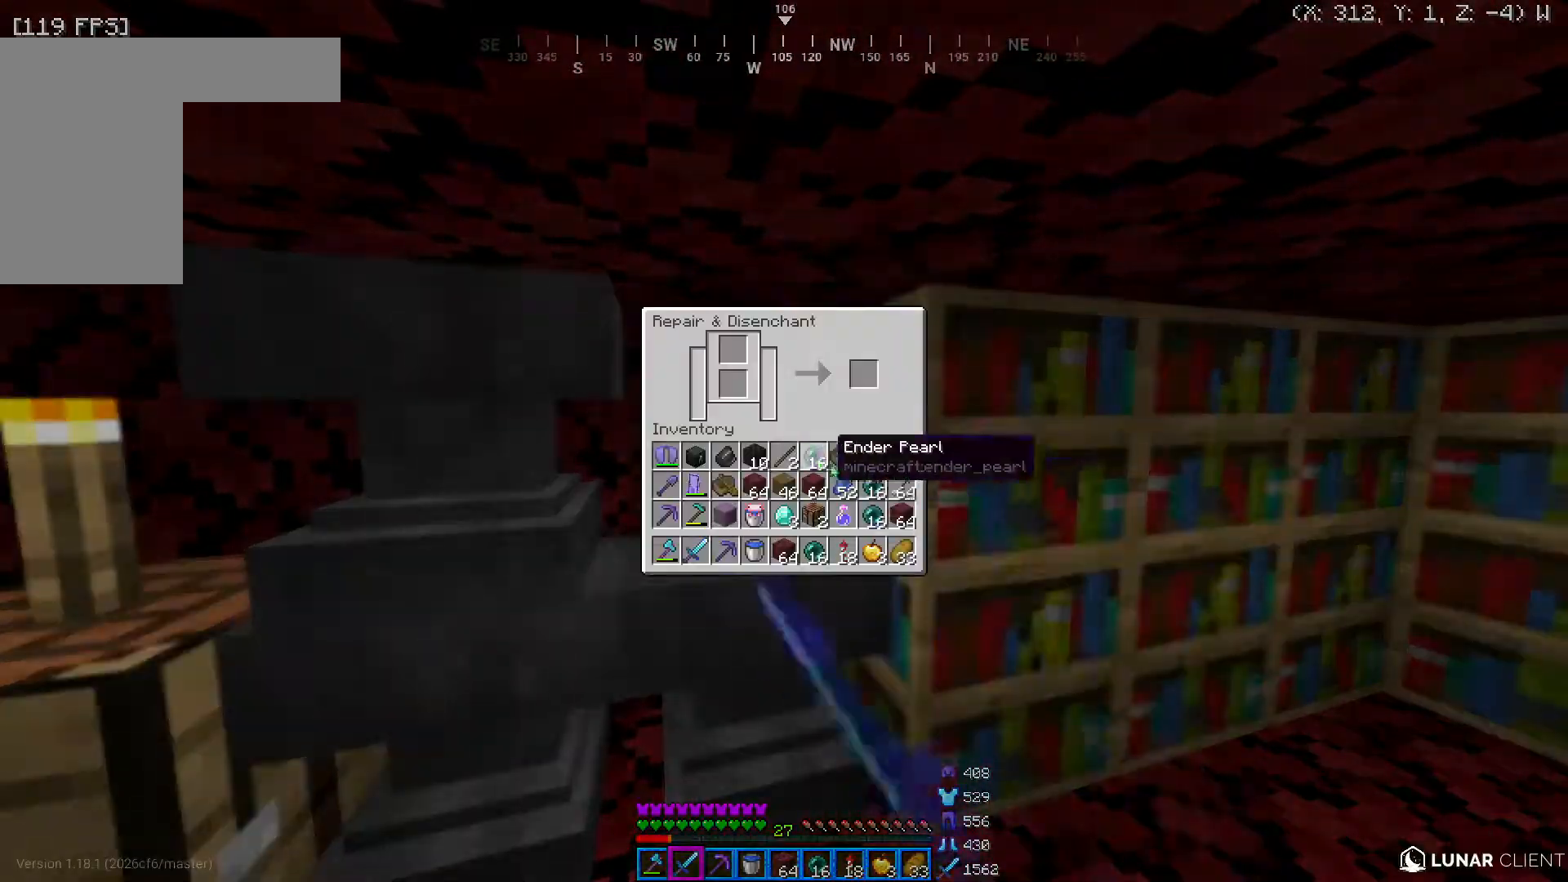
{"keys": [], "mouse": [], "events": []}
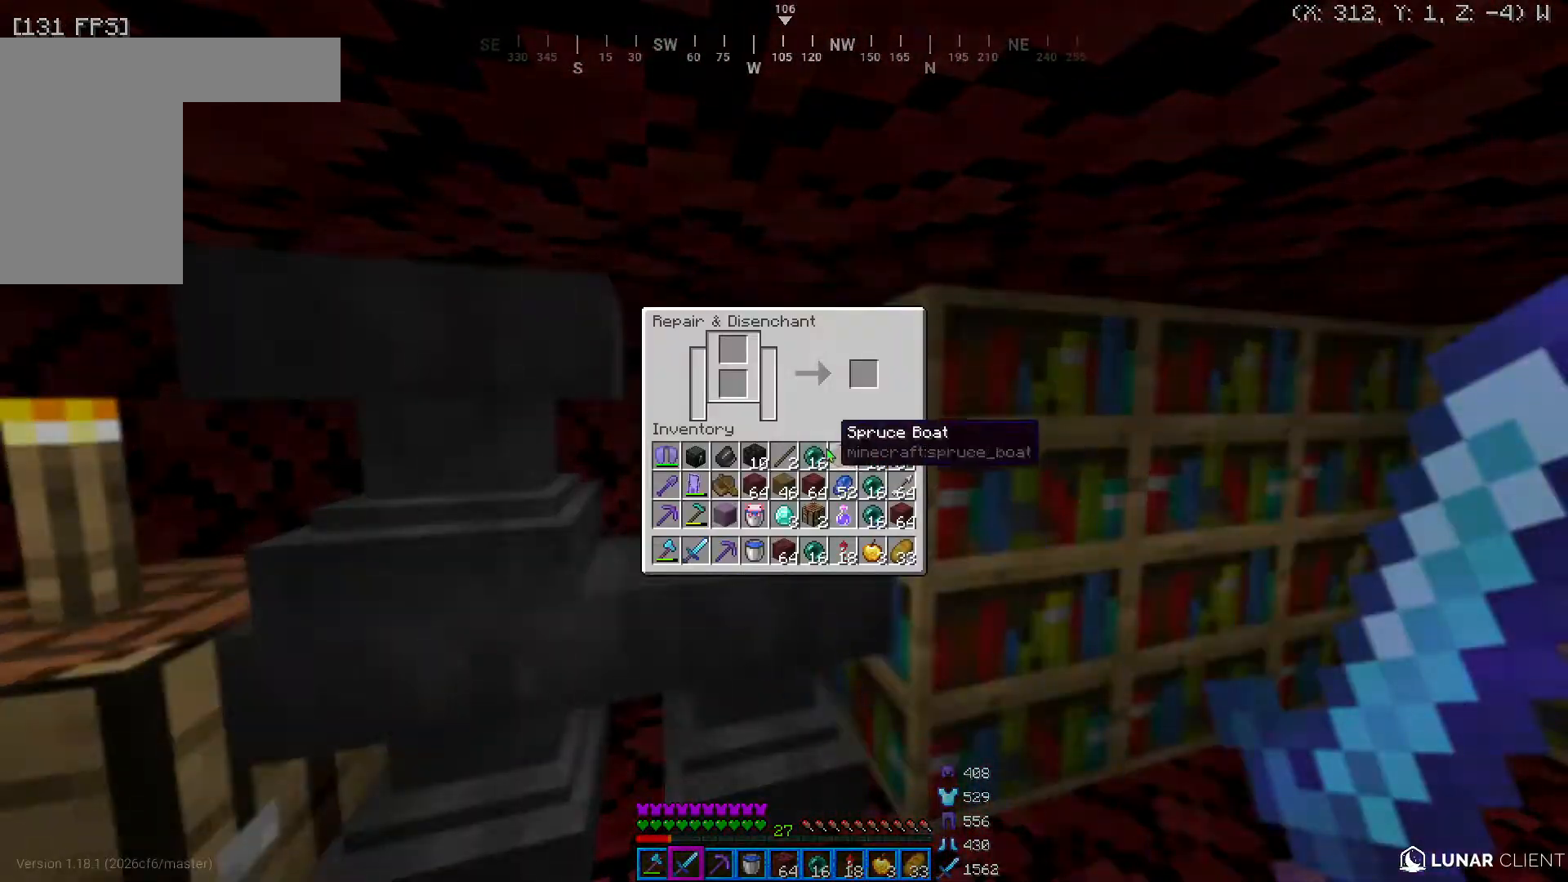
{"keys": [], "mouse": [], "events": []}
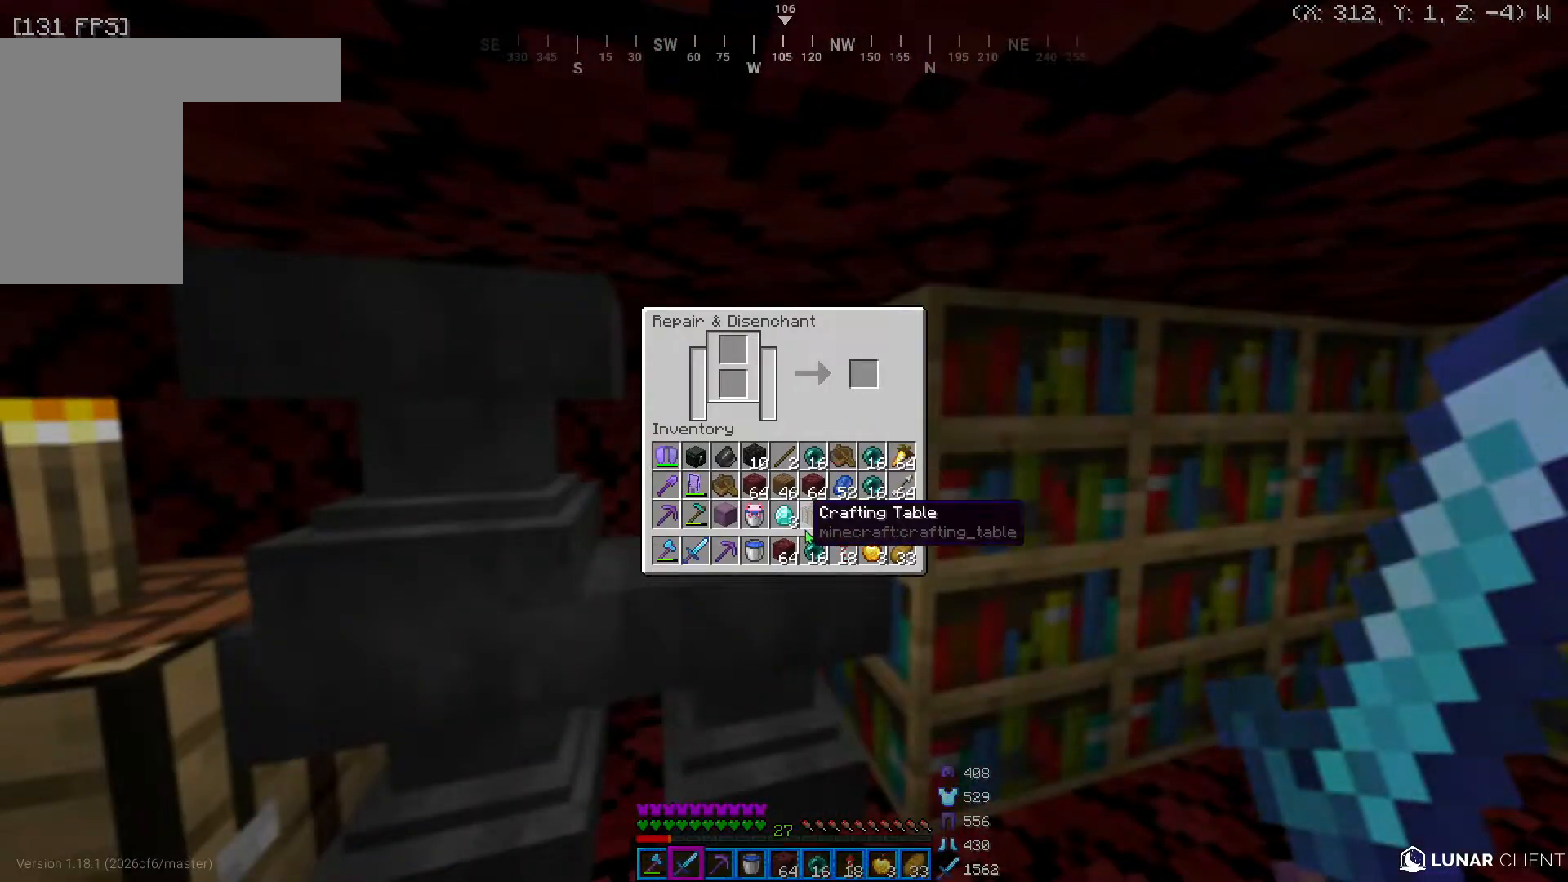
{"keys": [], "mouse": [], "events": []}